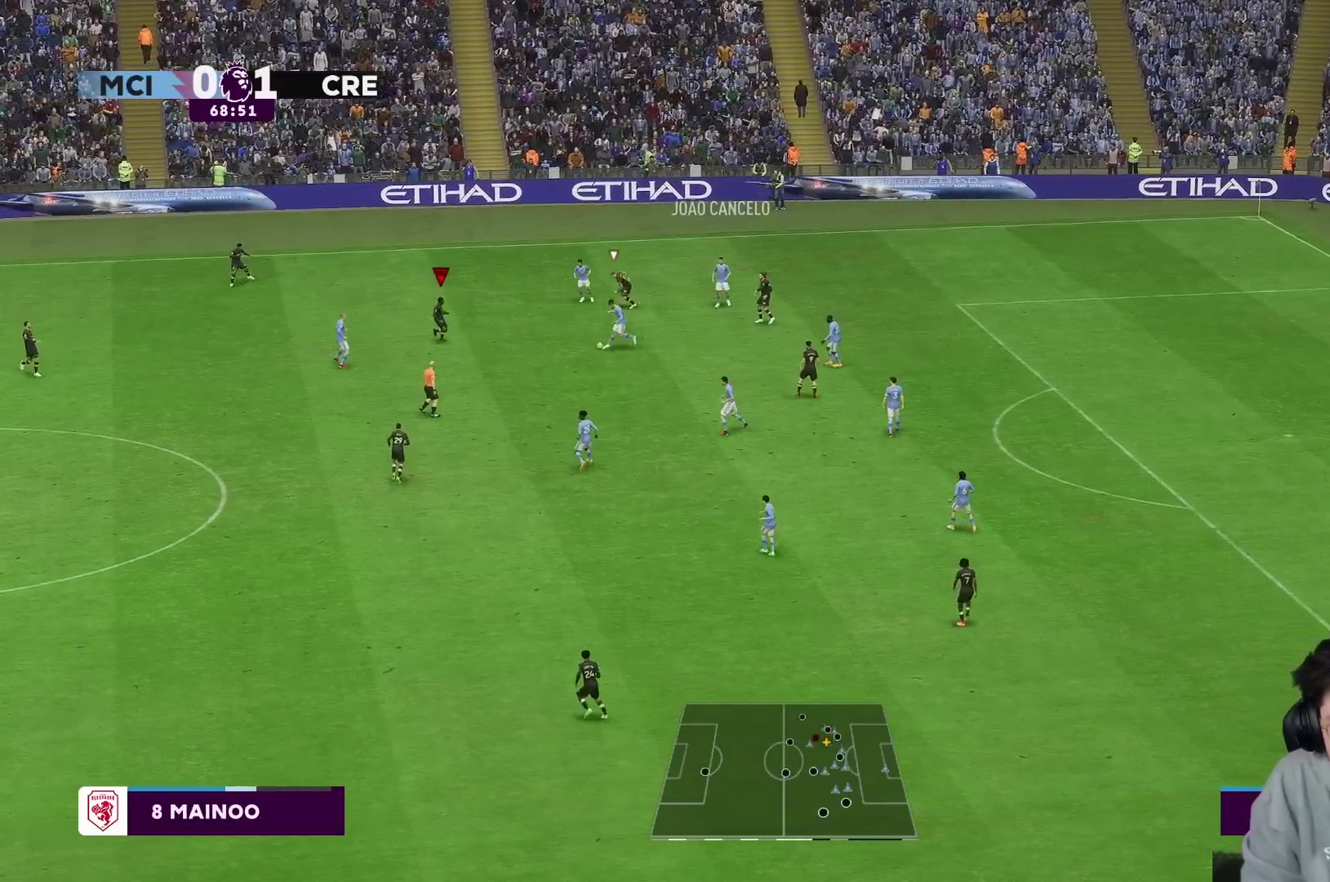
Gameplay with a controller (Xbox layout); each line is a JSON object with the inputs held at the frame after it. "events" lists button and stick changes between this image and that frame as [ms after this image, input, new state], when the widget could be followed in between. Not read: L3 R3.
{"buttons": [], "left_stick": "down", "right_stick": "center", "events": [[83, "left_stick", "down"], [183, "R1", "up"]]}
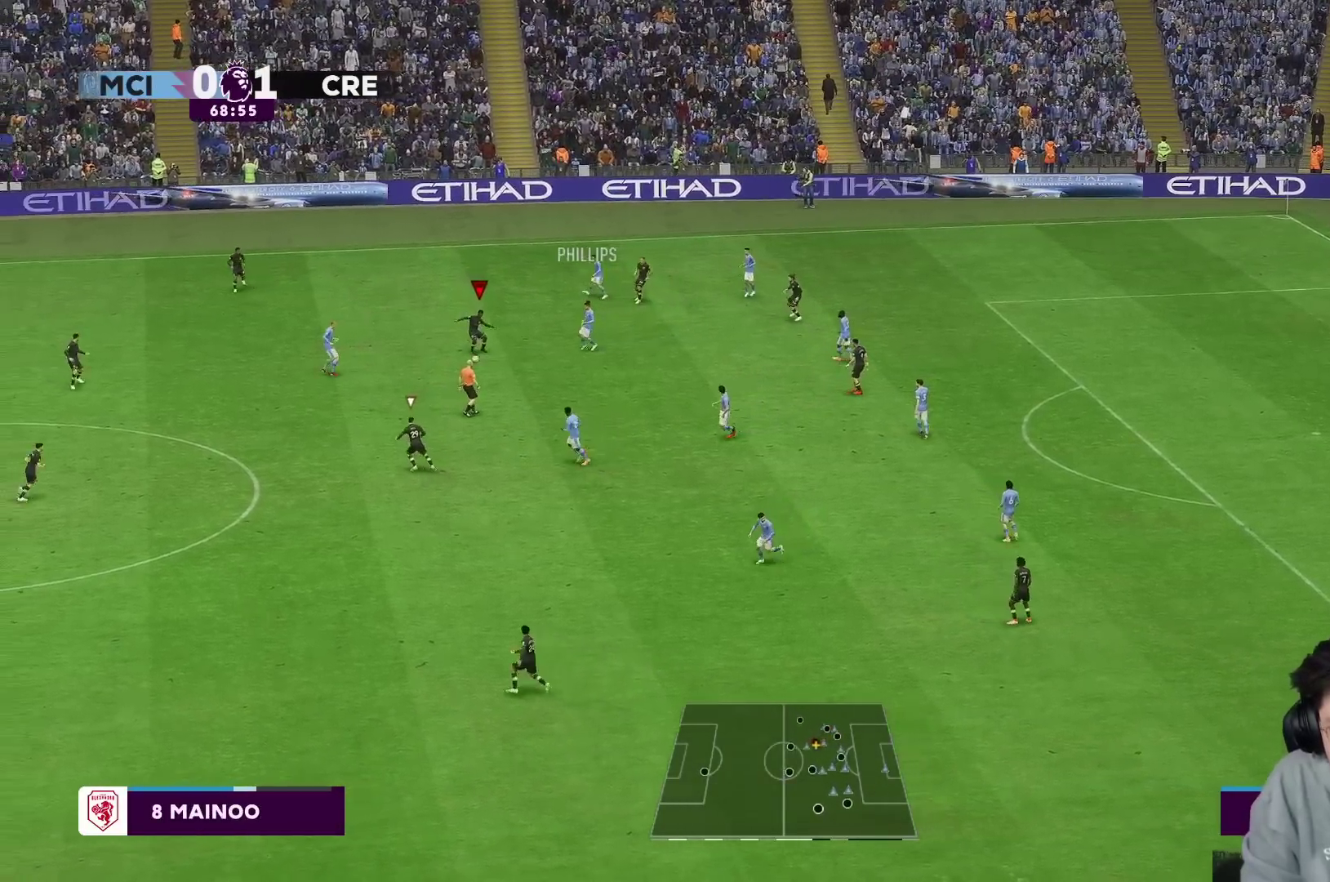
{"buttons": [], "left_stick": "up-right", "right_stick": "center", "events": [[117, "left_stick", "down-left"], [317, "left_stick", "left"], [383, "L1", "down"], [433, "L1", "up"], [467, "left_stick", "up-right"]]}
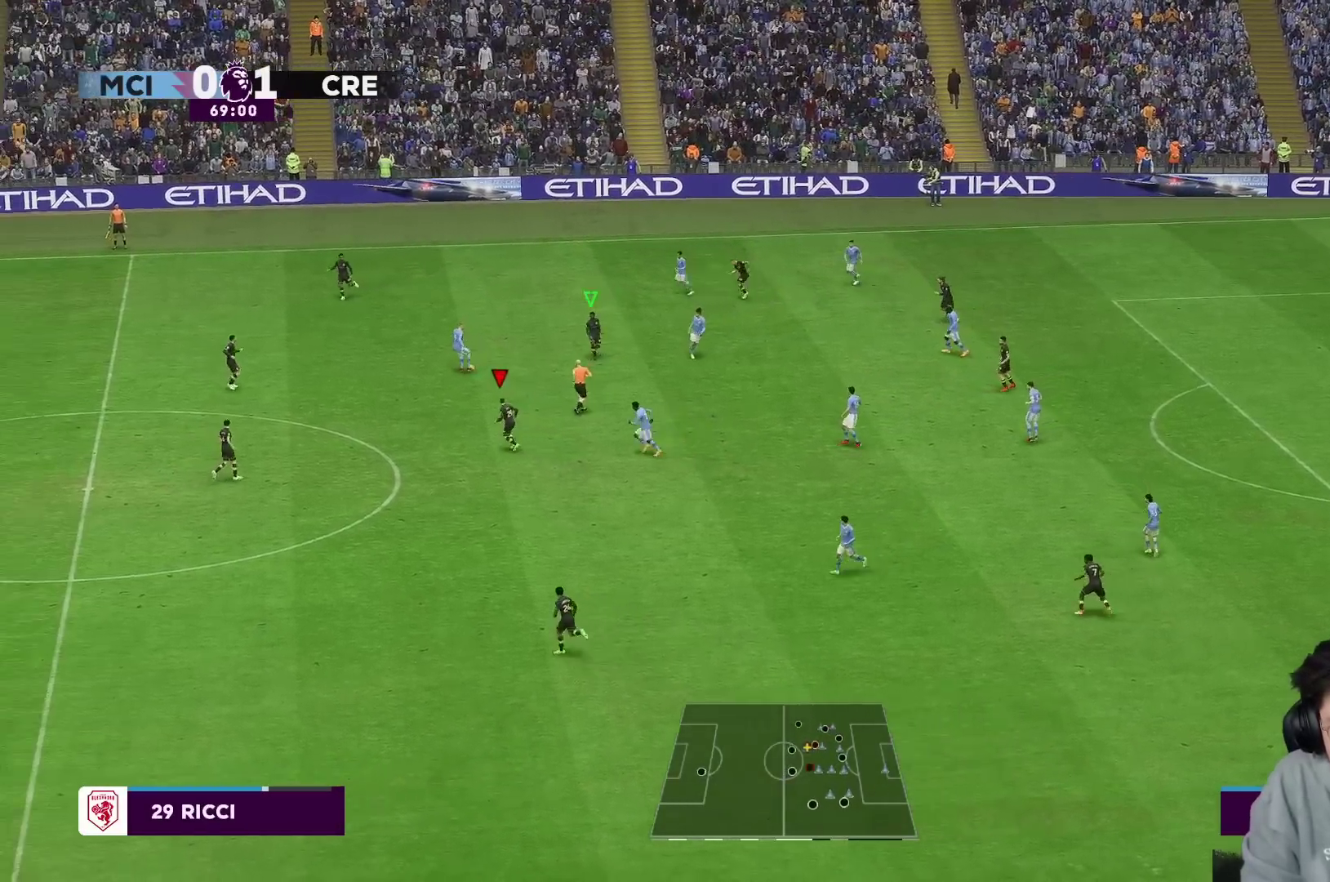
{"buttons": [], "left_stick": "up", "right_stick": "center", "events": [[33, "R2", "down"], [350, "R2", "up"], [467, "left_stick", "up"]]}
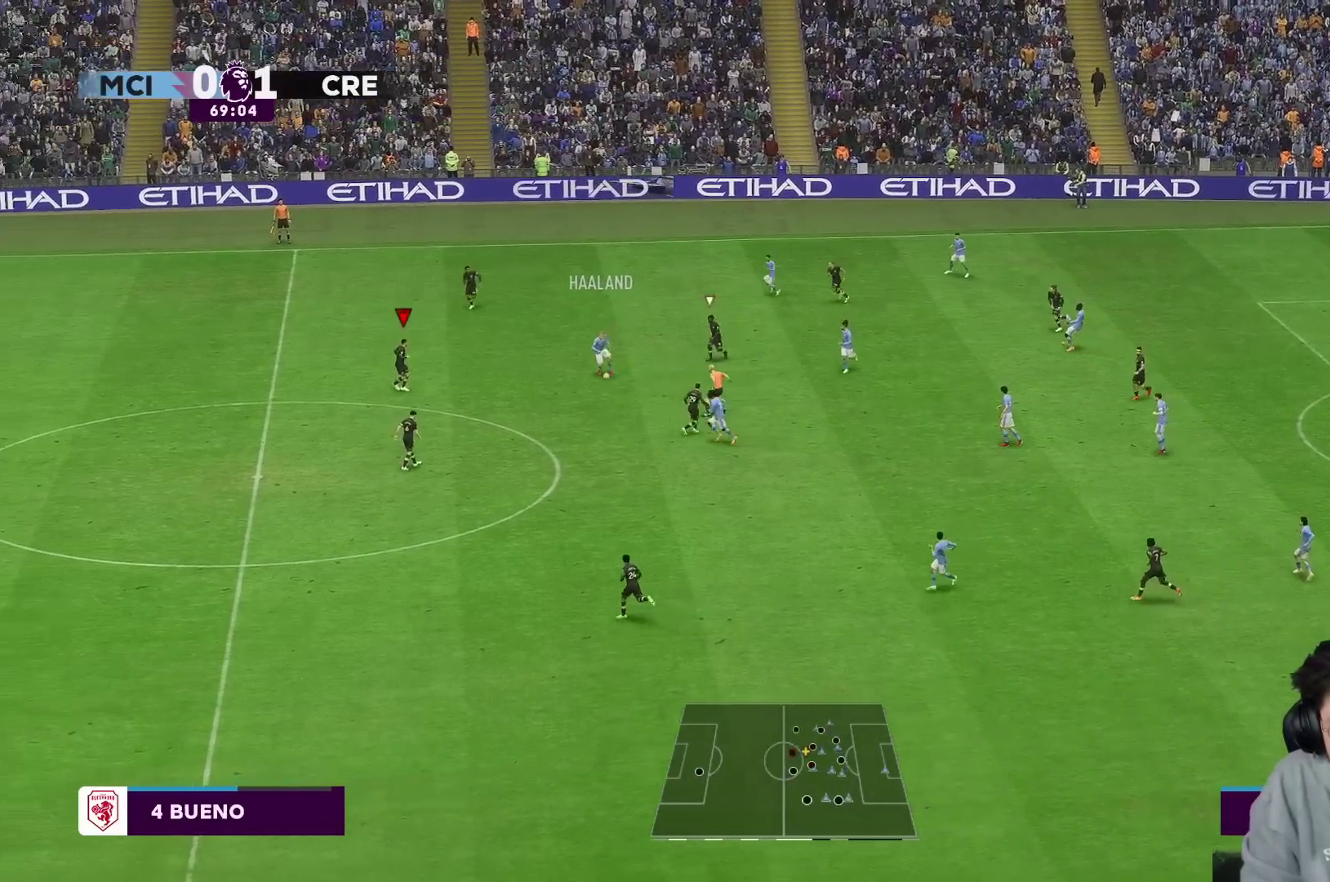
{"buttons": [], "left_stick": "left", "right_stick": "center", "events": [[50, "R2", "down"], [67, "L2", "down"], [83, "left_stick", "up-left"], [283, "left_stick", "left"], [367, "L1", "down"], [383, "L2", "up"], [417, "L1", "up"], [433, "R2", "up"], [450, "L2", "down"], [500, "L2", "up"]]}
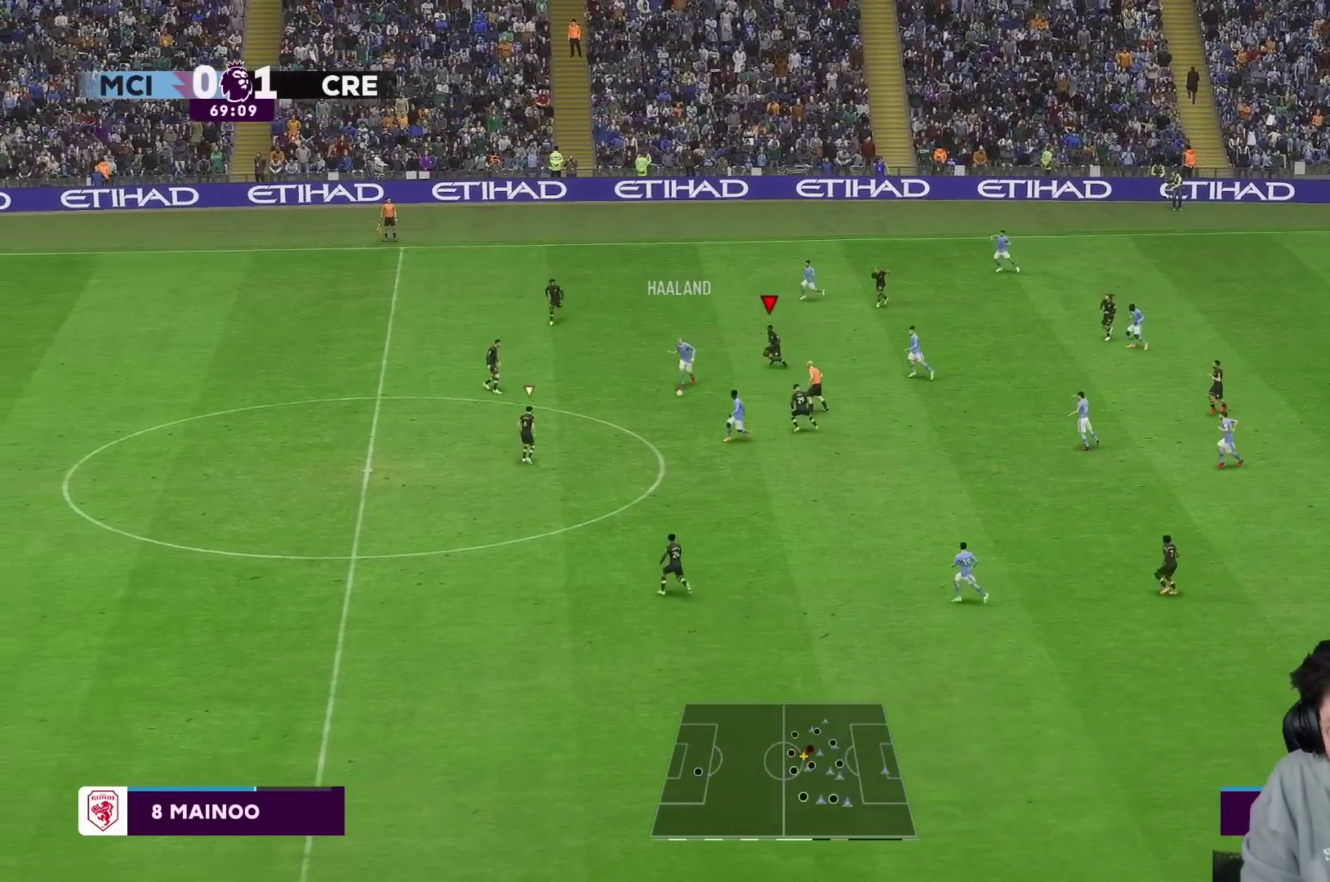
{"buttons": ["R2"], "left_stick": "up", "right_stick": "center", "events": [[17, "left_stick", "down-left"], [283, "L1", "down"], [283, "left_stick", "up"], [300, "R2", "down"], [433, "L1", "up"]]}
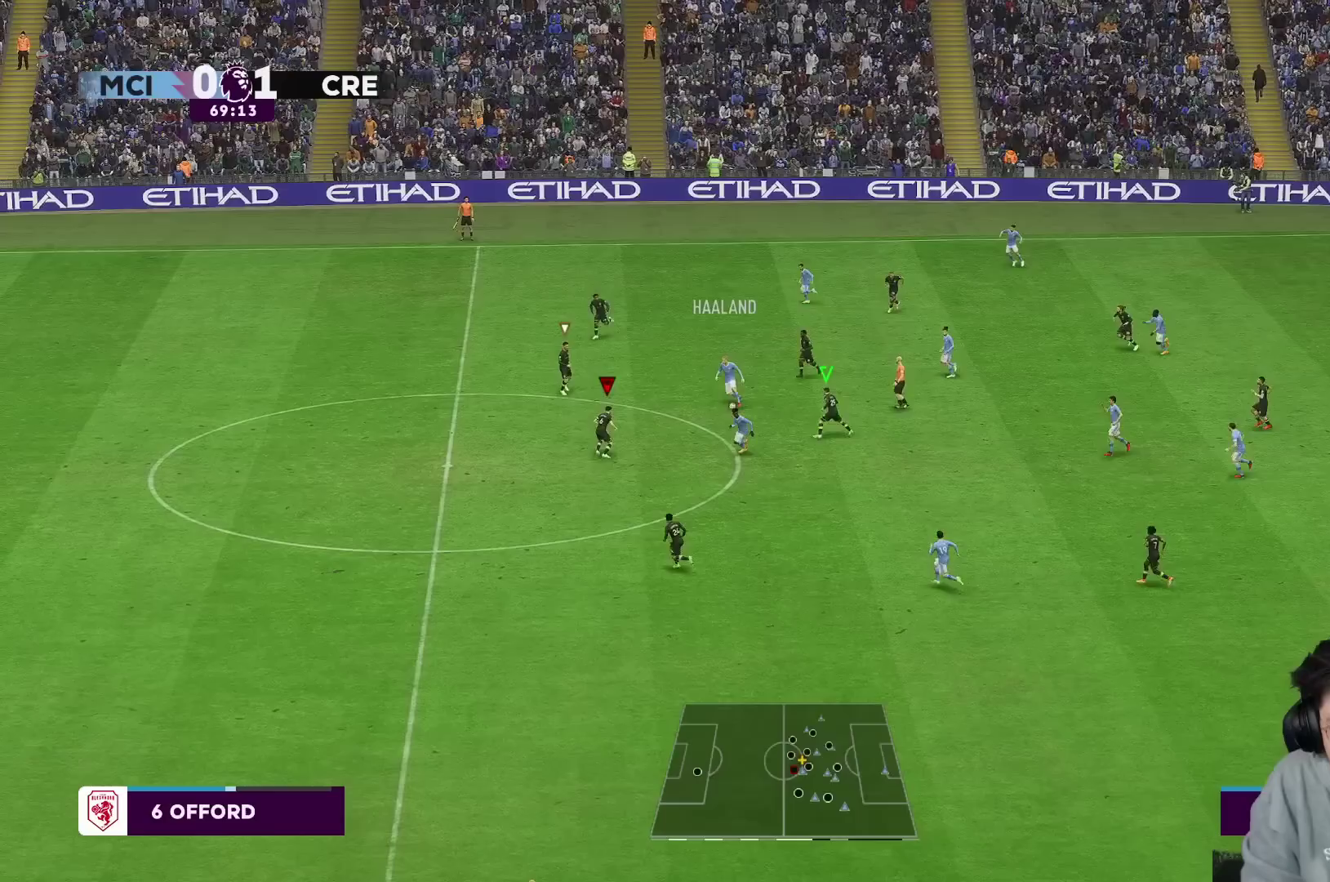
{"buttons": ["L2", "R2"], "left_stick": "up", "right_stick": "center", "events": [[50, "L2", "down"], [300, "left_stick", "up-right"], [367, "L2", "up"], [500, "L2", "down"], [500, "left_stick", "up"]]}
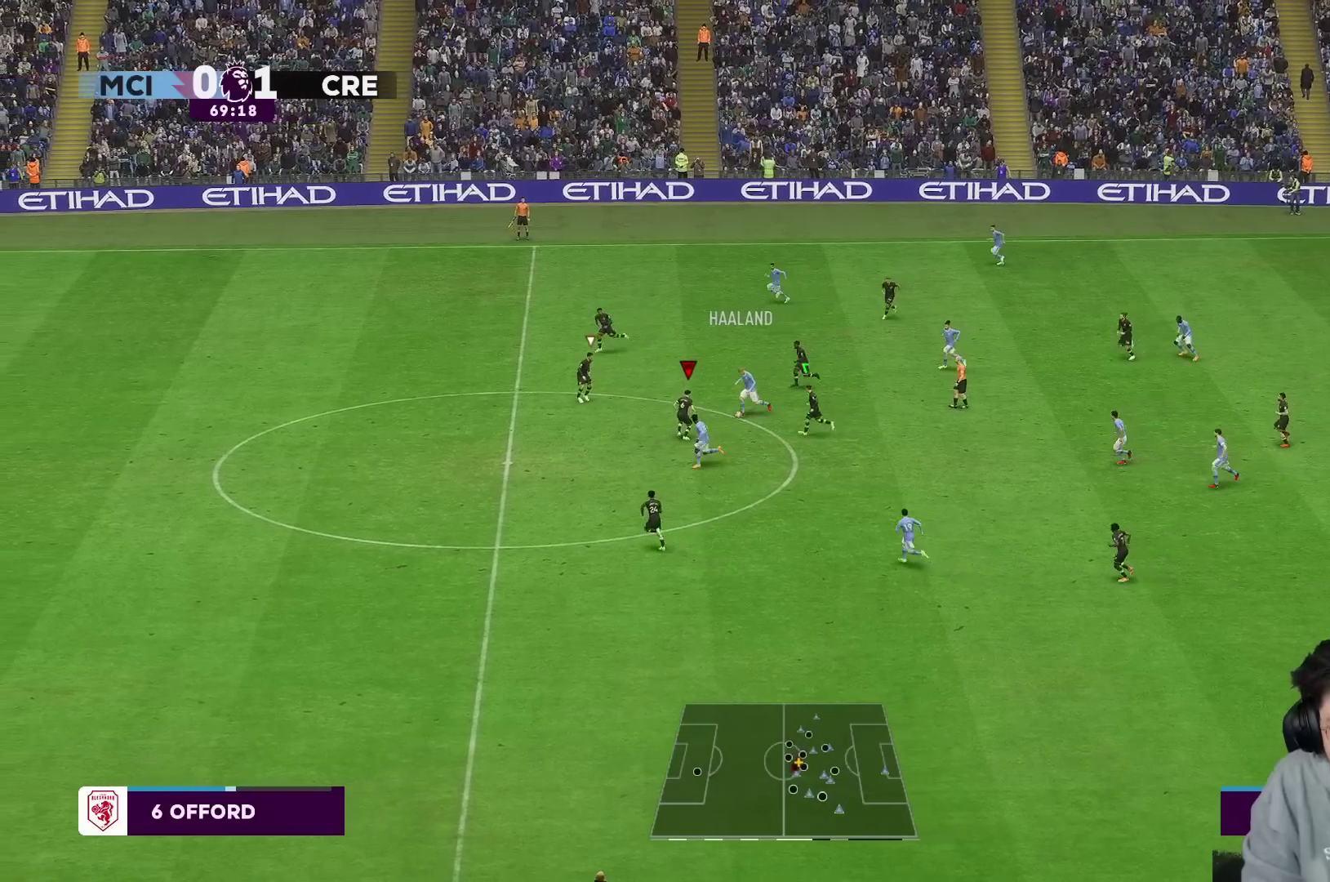
{"buttons": ["X", "L2", "R1", "R2"], "left_stick": "up", "right_stick": "center", "events": [[17, "L2", "up"], [83, "L2", "down"], [133, "L2", "up"], [233, "R1", "down"], [233, "R2", "up"], [300, "R2", "down"], [417, "L2", "down"], [467, "X", "down"]]}
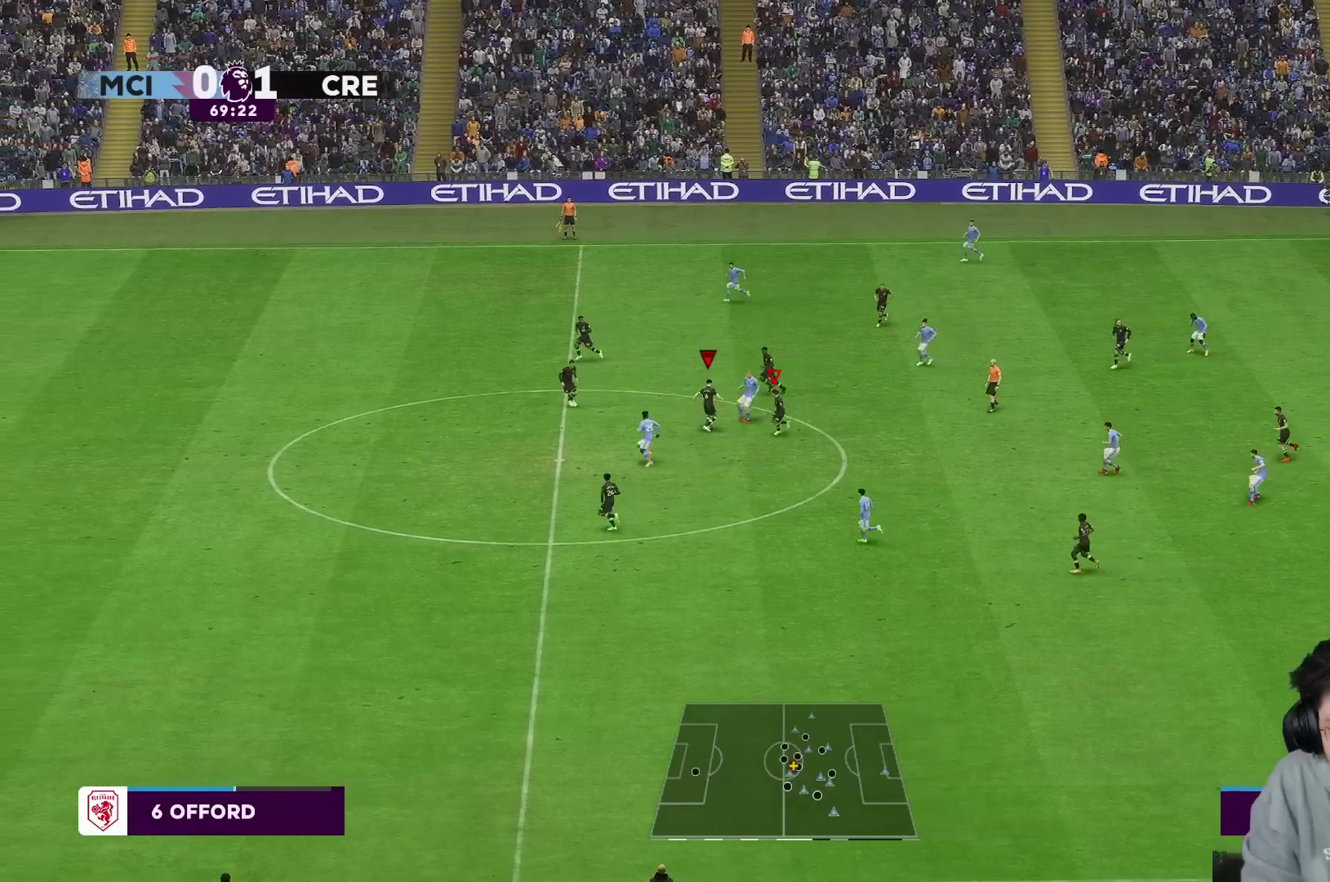
{"buttons": [], "left_stick": "up-left", "right_stick": "center", "events": [[33, "R1", "up"], [67, "X", "up"], [117, "R1", "down"], [200, "X", "down"], [250, "X", "up"], [283, "R1", "up"], [283, "left_stick", "up-left"], [317, "R2", "up"], [400, "L2", "up"]]}
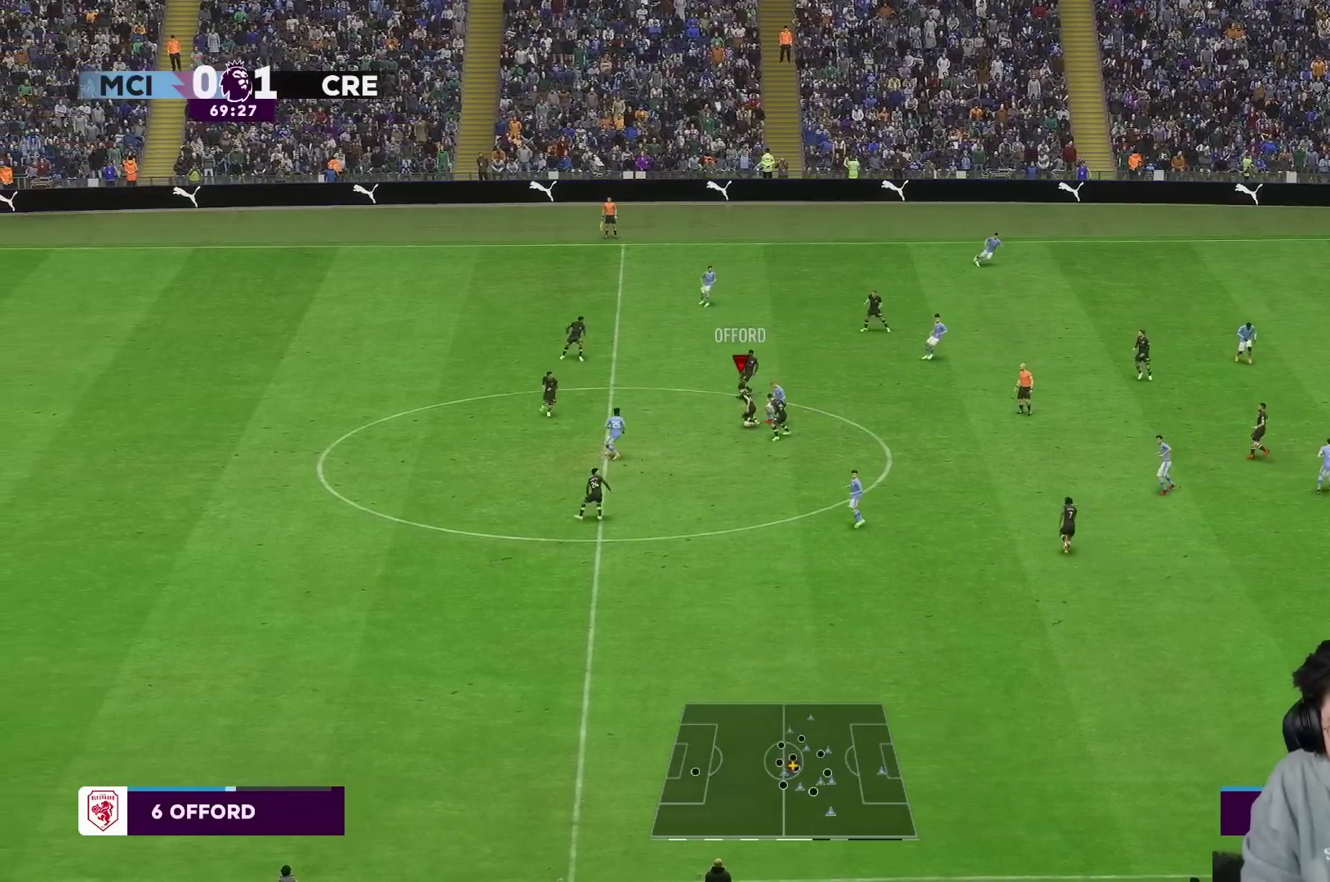
{"buttons": [], "left_stick": "up-left", "right_stick": "center", "events": [[217, "A", "down"], [350, "A", "up"]]}
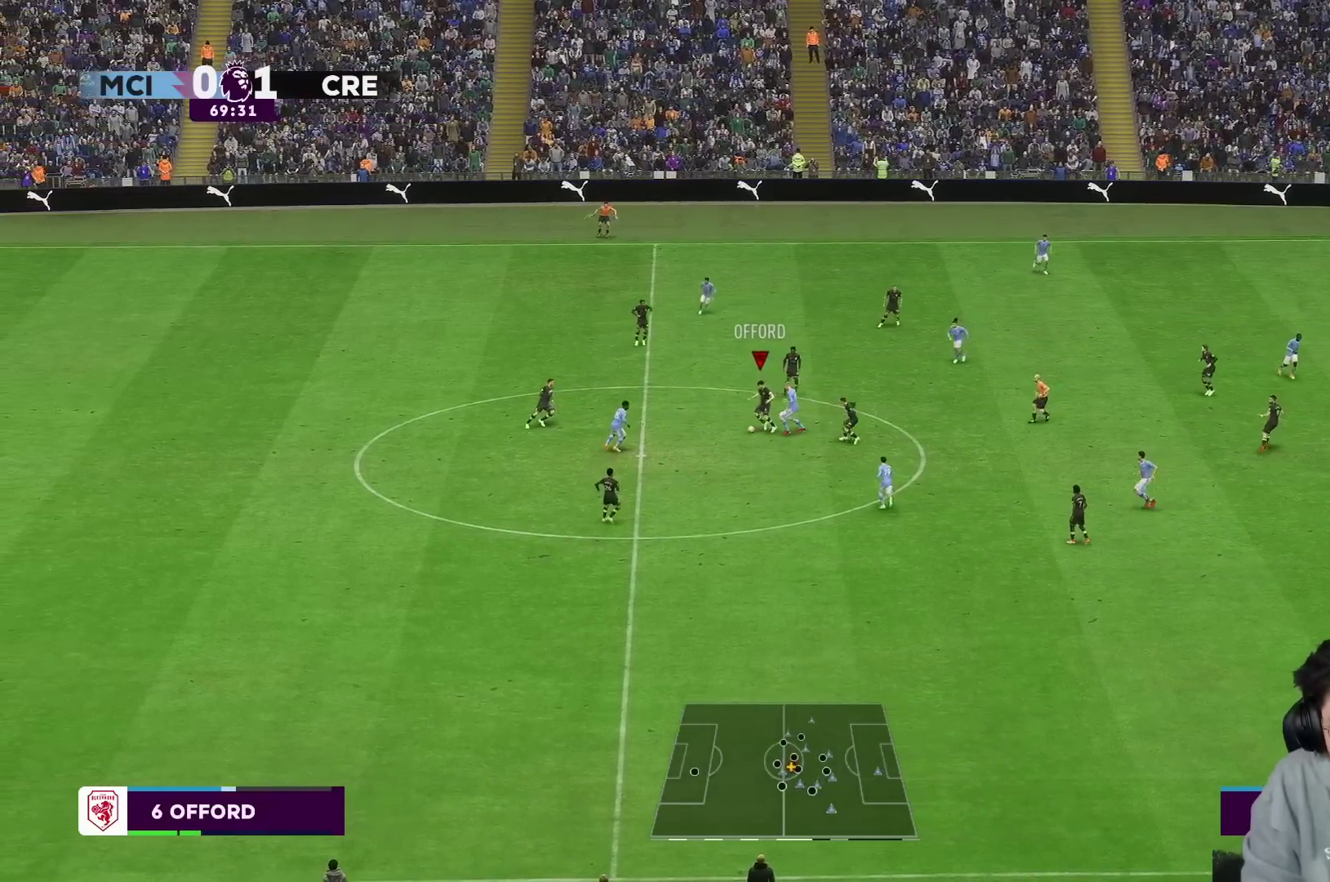
{"buttons": [], "left_stick": "up-left", "right_stick": "center", "events": []}
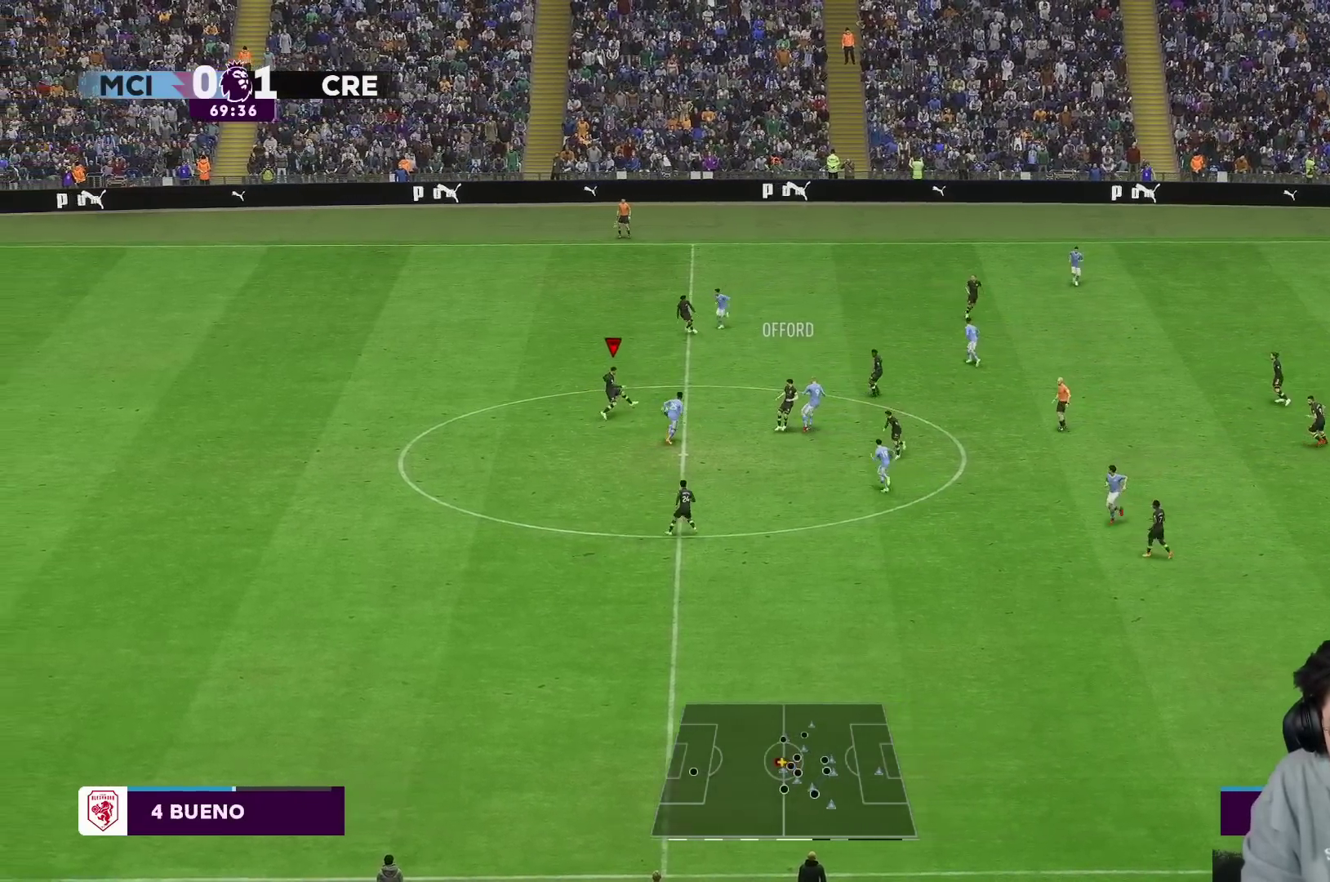
{"buttons": [], "left_stick": "up-left", "right_stick": "center", "events": []}
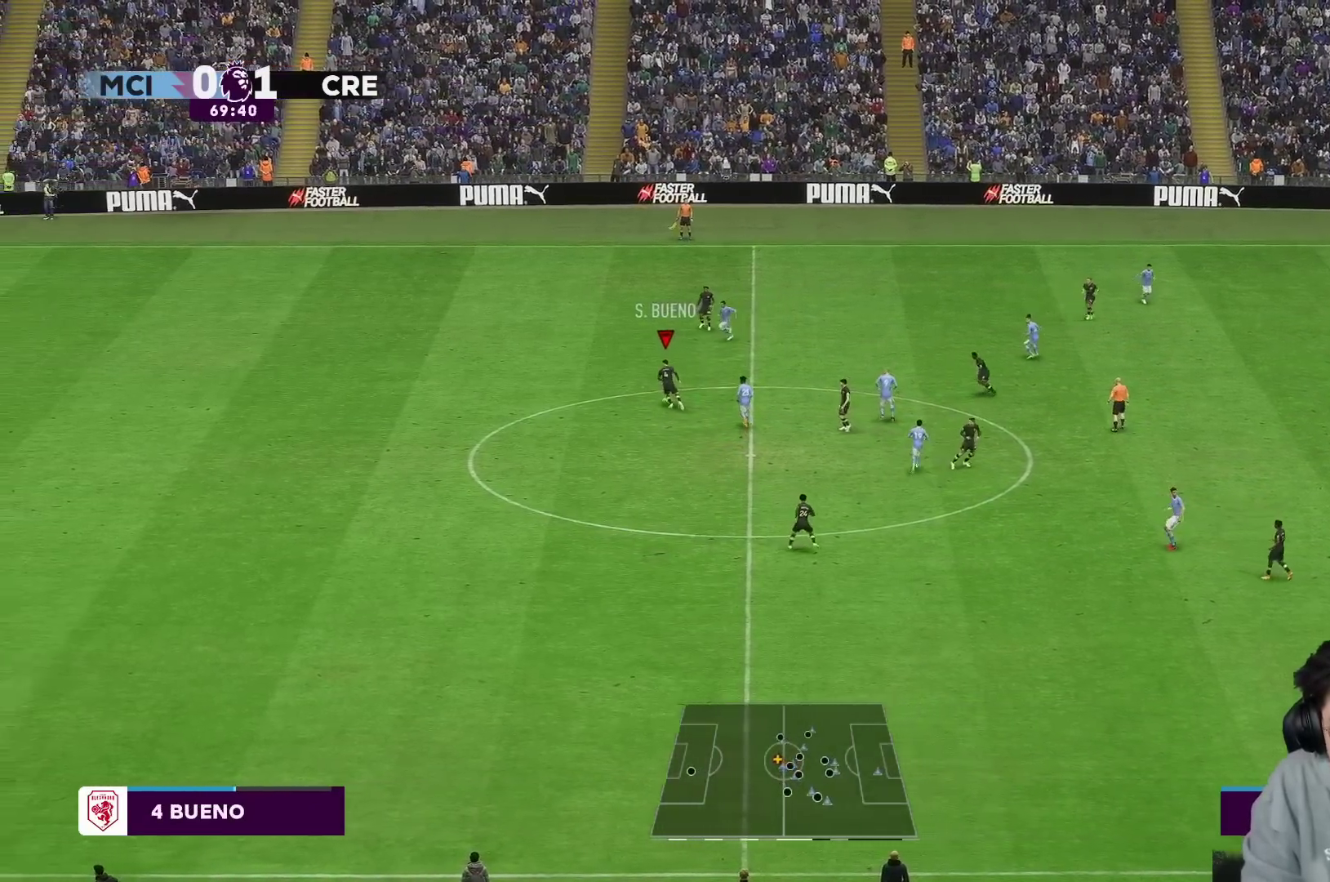
{"buttons": ["A"], "left_stick": "left", "right_stick": "center", "events": [[117, "A", "down"], [183, "left_stick", "left"]]}
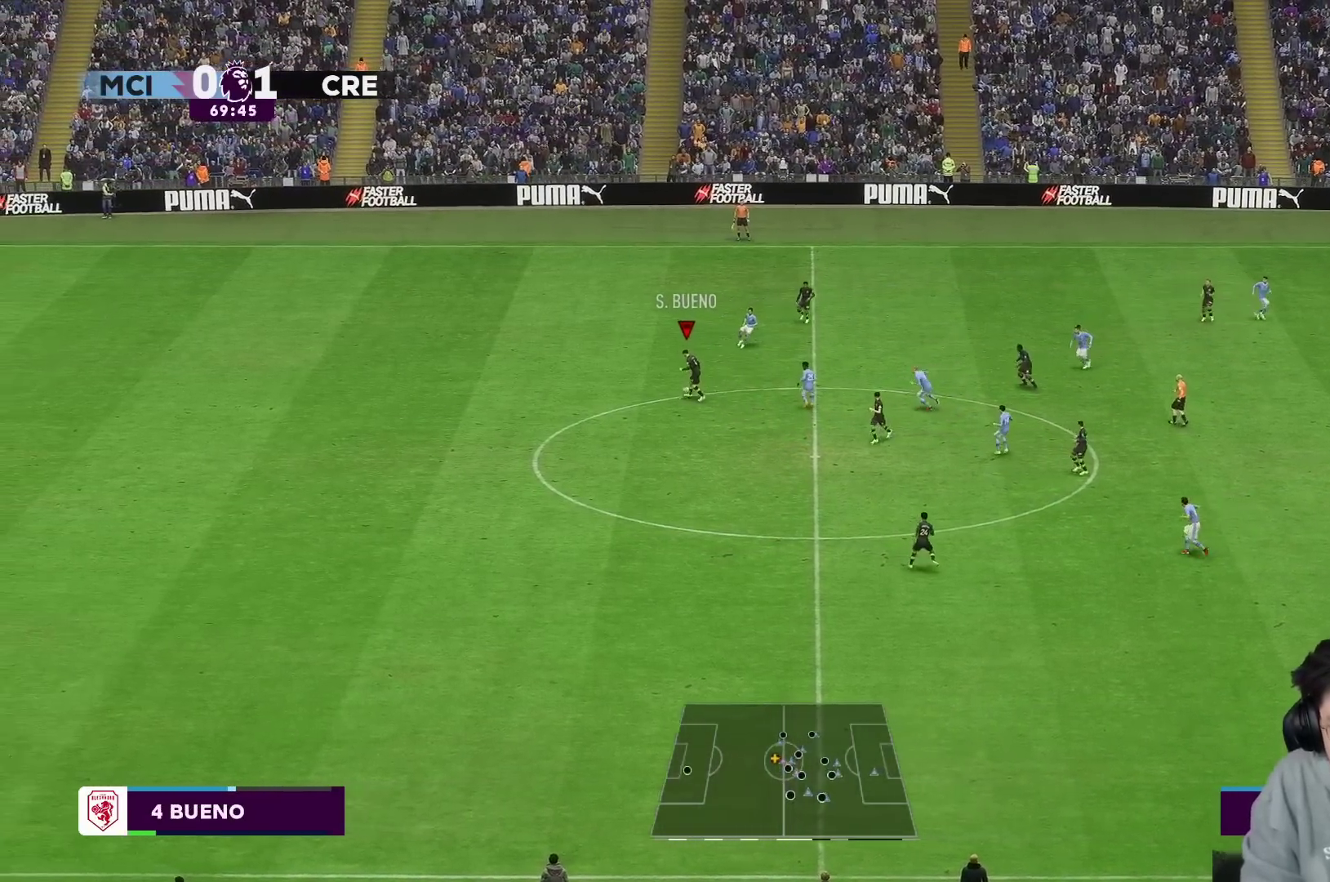
{"buttons": [], "left_stick": "left", "right_stick": "center", "events": [[233, "A", "up"]]}
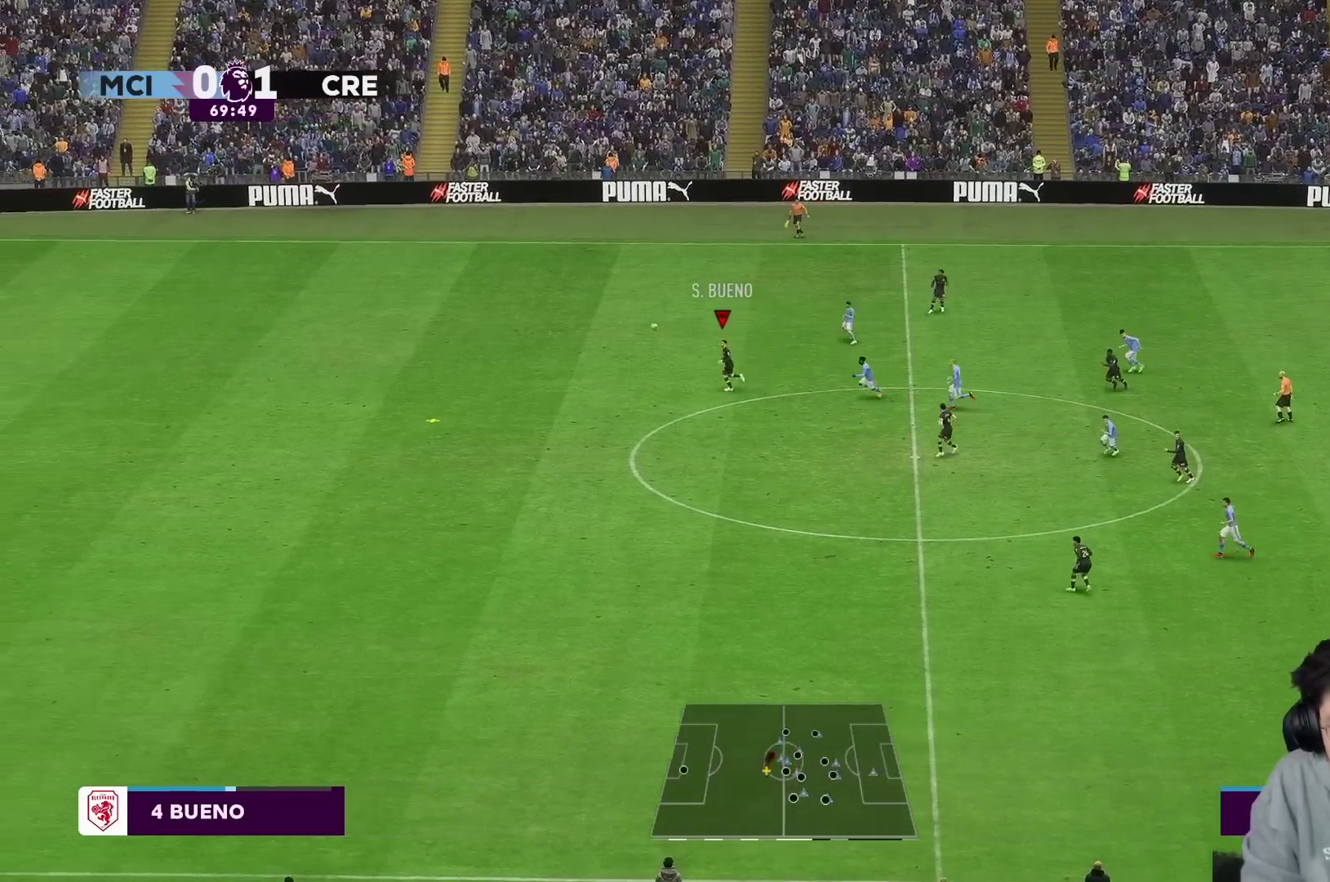
{"buttons": ["R1"], "left_stick": "left", "right_stick": "center", "events": [[17, "R1", "down"], [383, "R1", "up"], [450, "R1", "down"]]}
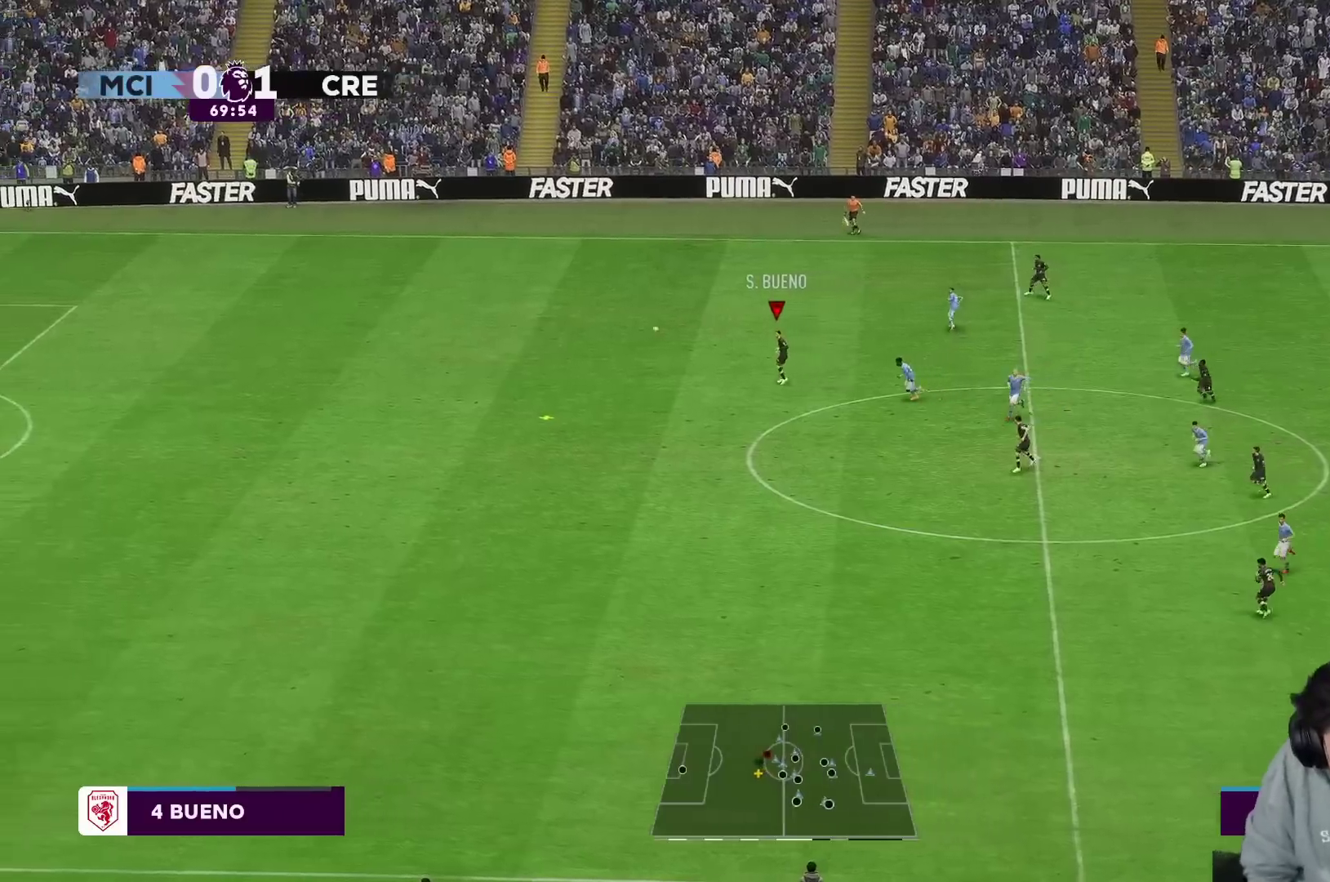
{"buttons": ["R1"], "left_stick": "left", "right_stick": "center", "events": []}
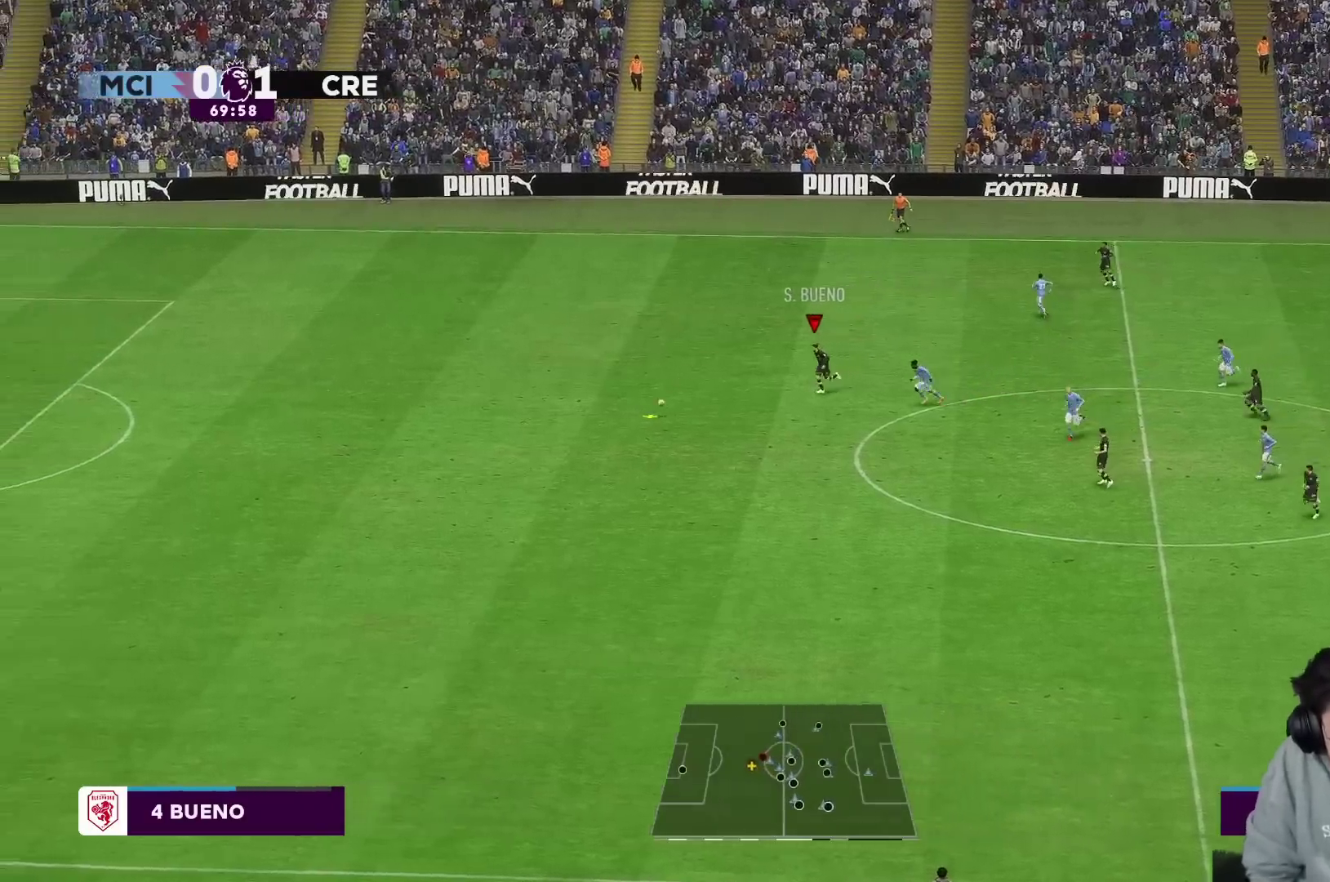
{"buttons": ["R1"], "left_stick": "left", "right_stick": "center", "events": []}
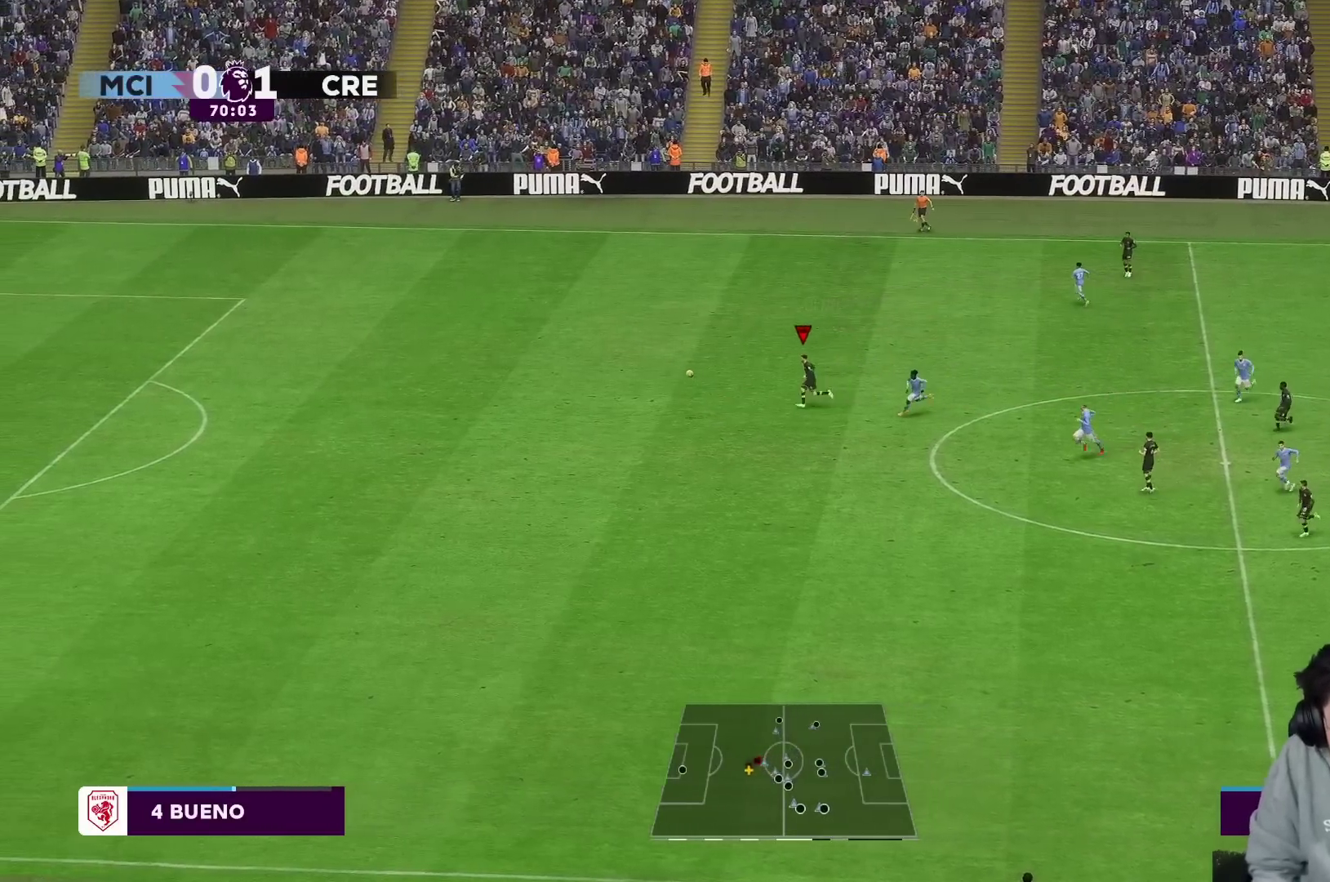
{"buttons": ["R1"], "left_stick": "left", "right_stick": "center", "events": [[150, "R1", "up"], [217, "R1", "down"], [250, "A", "down"], [500, "A", "up"]]}
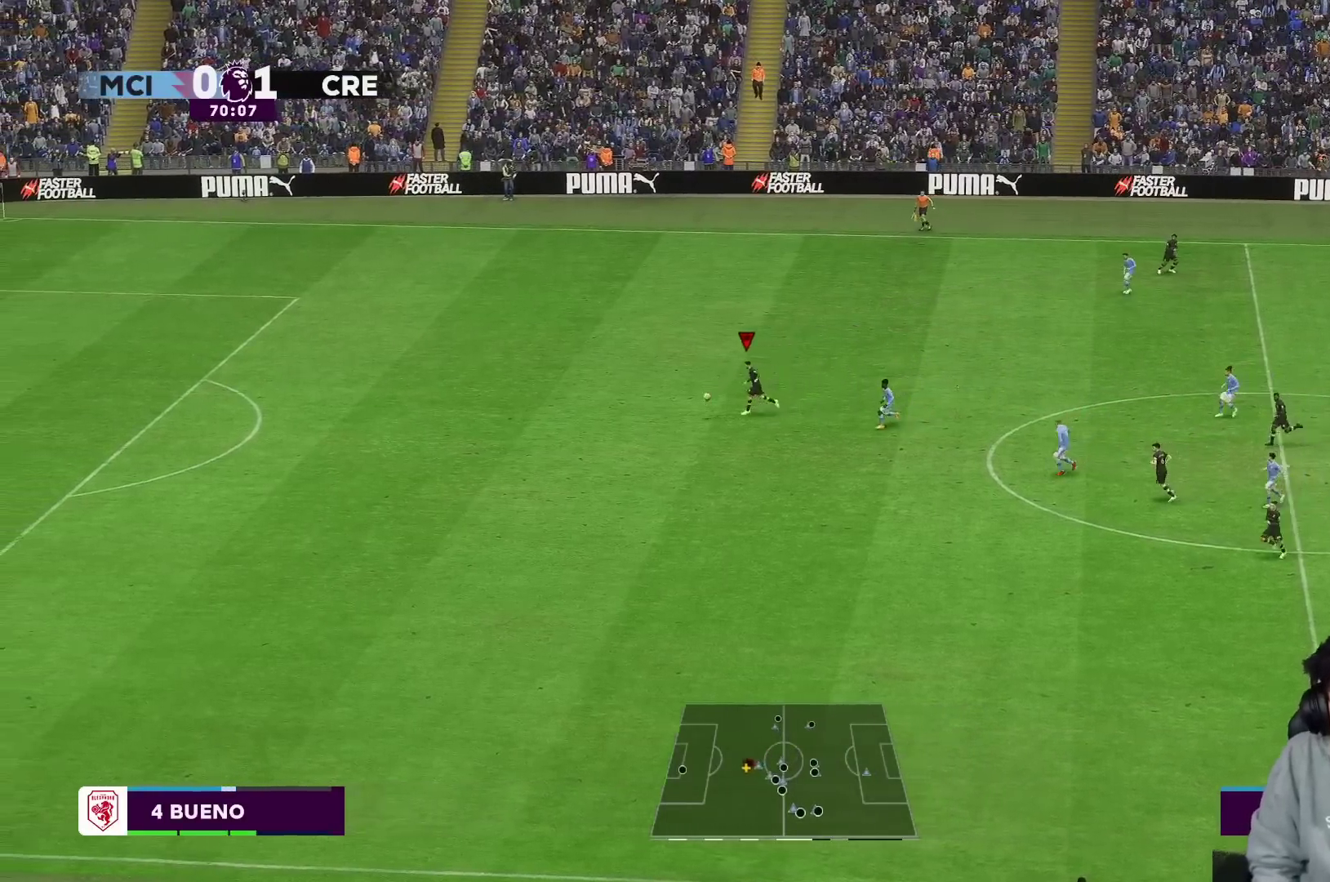
{"buttons": [], "left_stick": "center", "right_stick": "center", "events": [[50, "R1", "up"], [367, "left_stick", "center"]]}
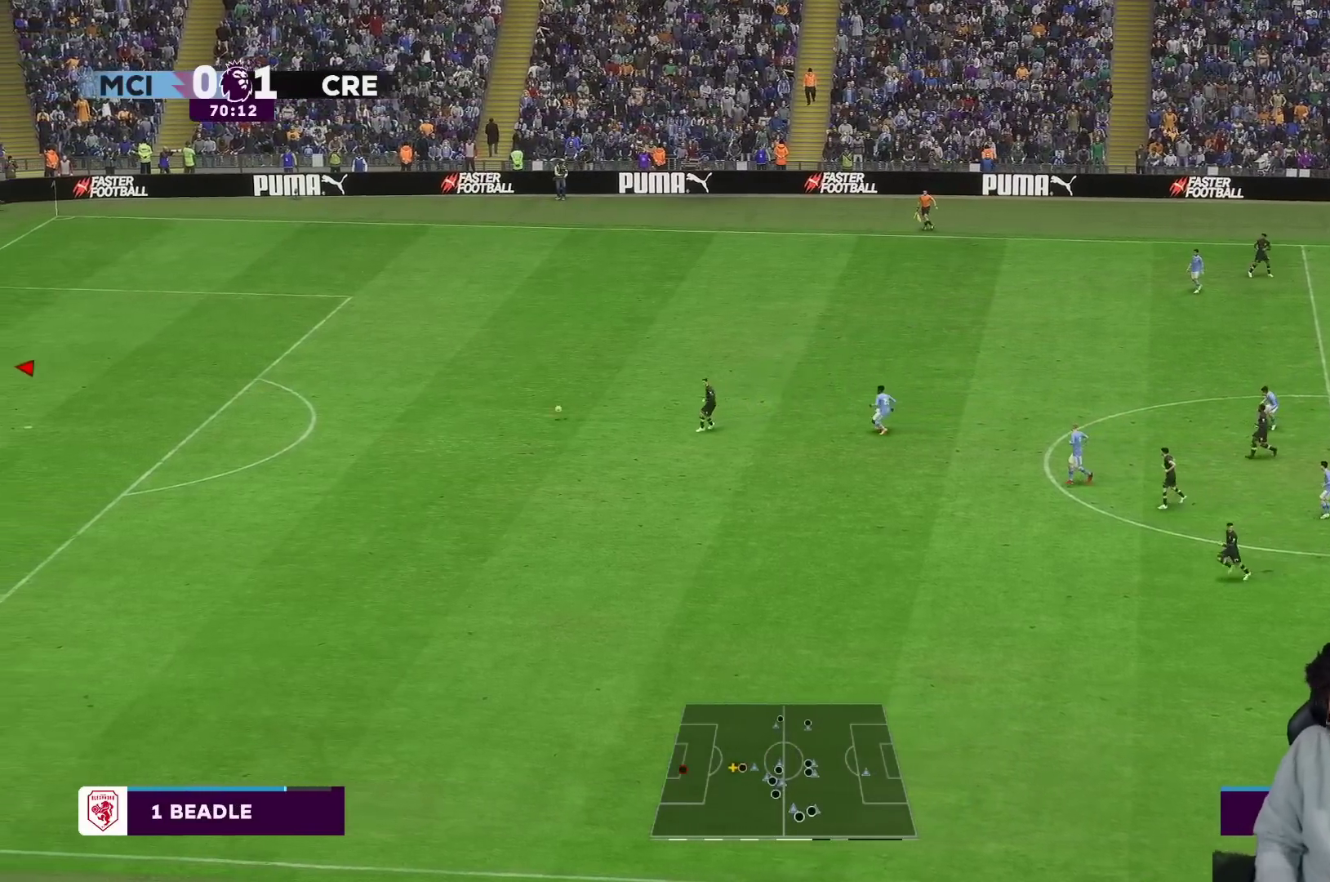
{"buttons": [], "left_stick": "center", "right_stick": "center", "events": []}
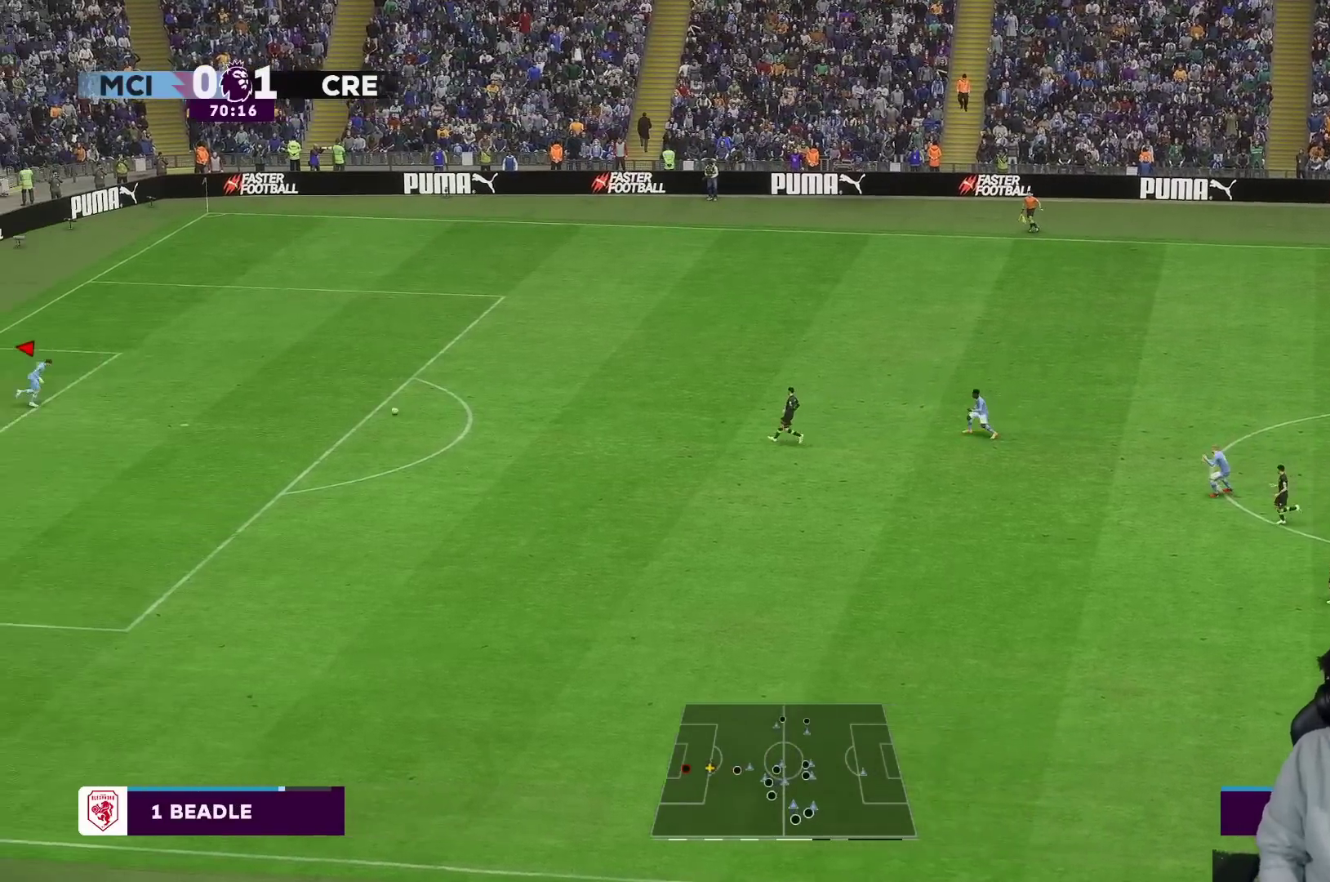
{"buttons": [], "left_stick": "center", "right_stick": "center", "events": []}
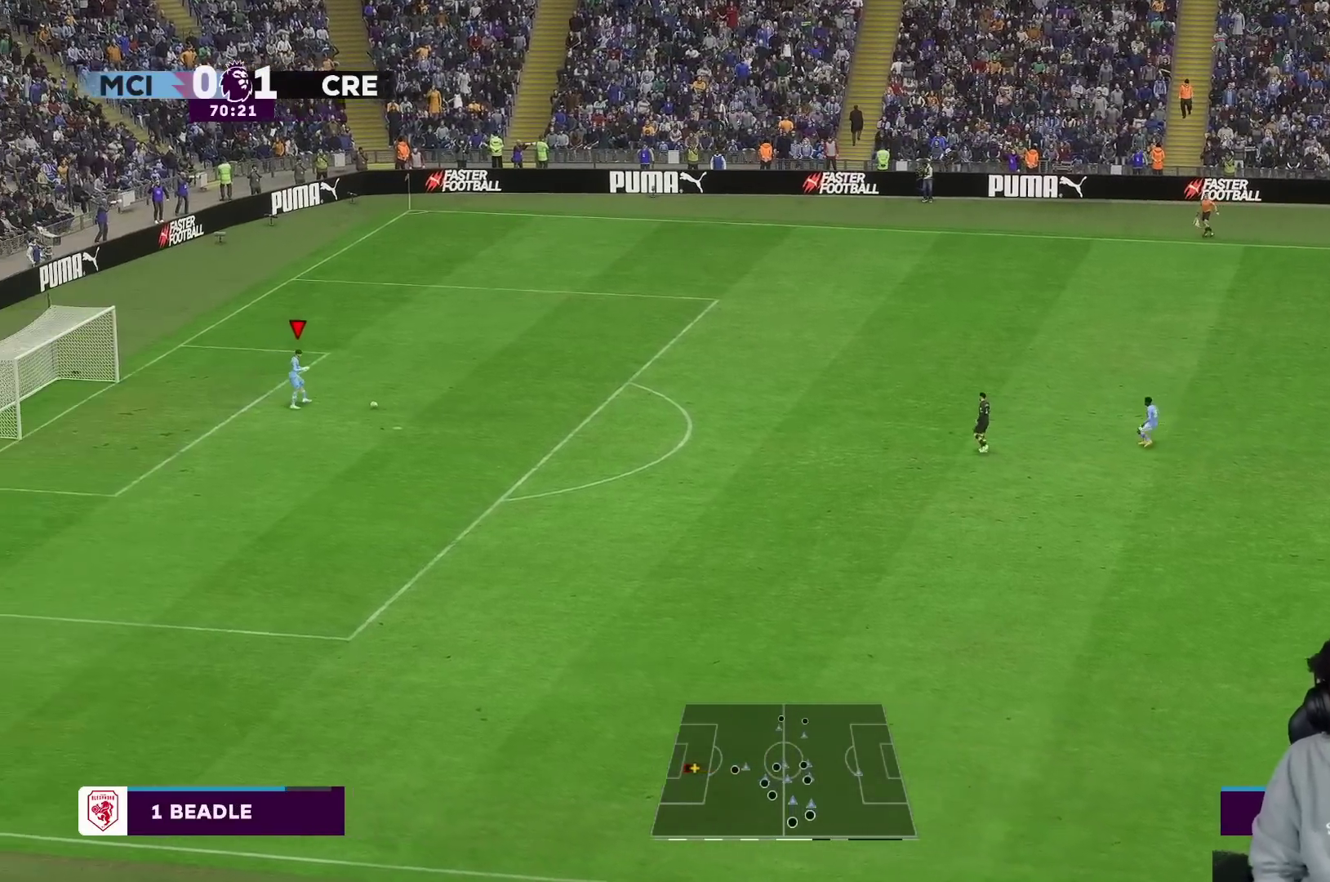
{"buttons": [], "left_stick": "center", "right_stick": "center", "events": []}
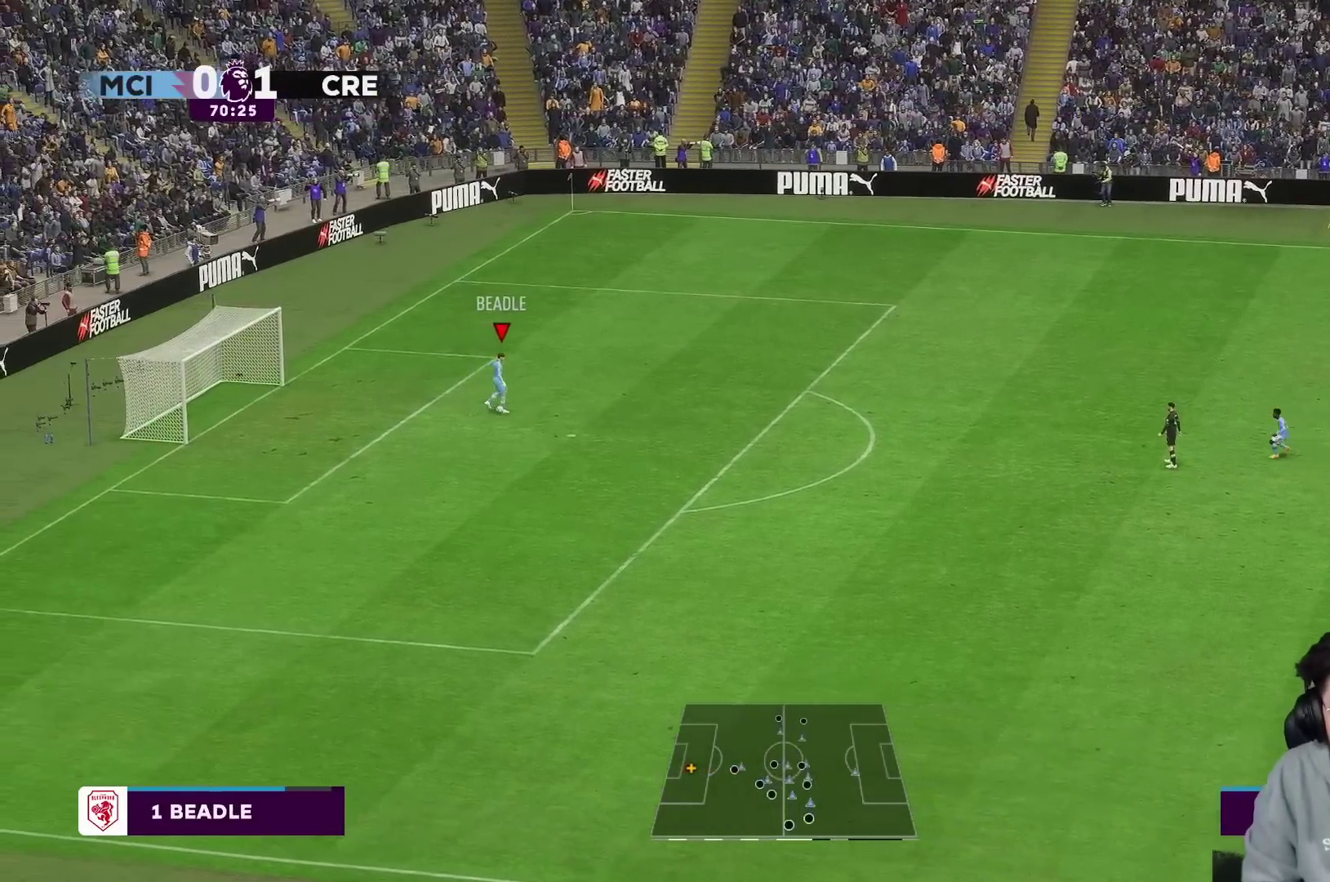
{"buttons": [], "left_stick": "center", "right_stick": "center", "events": []}
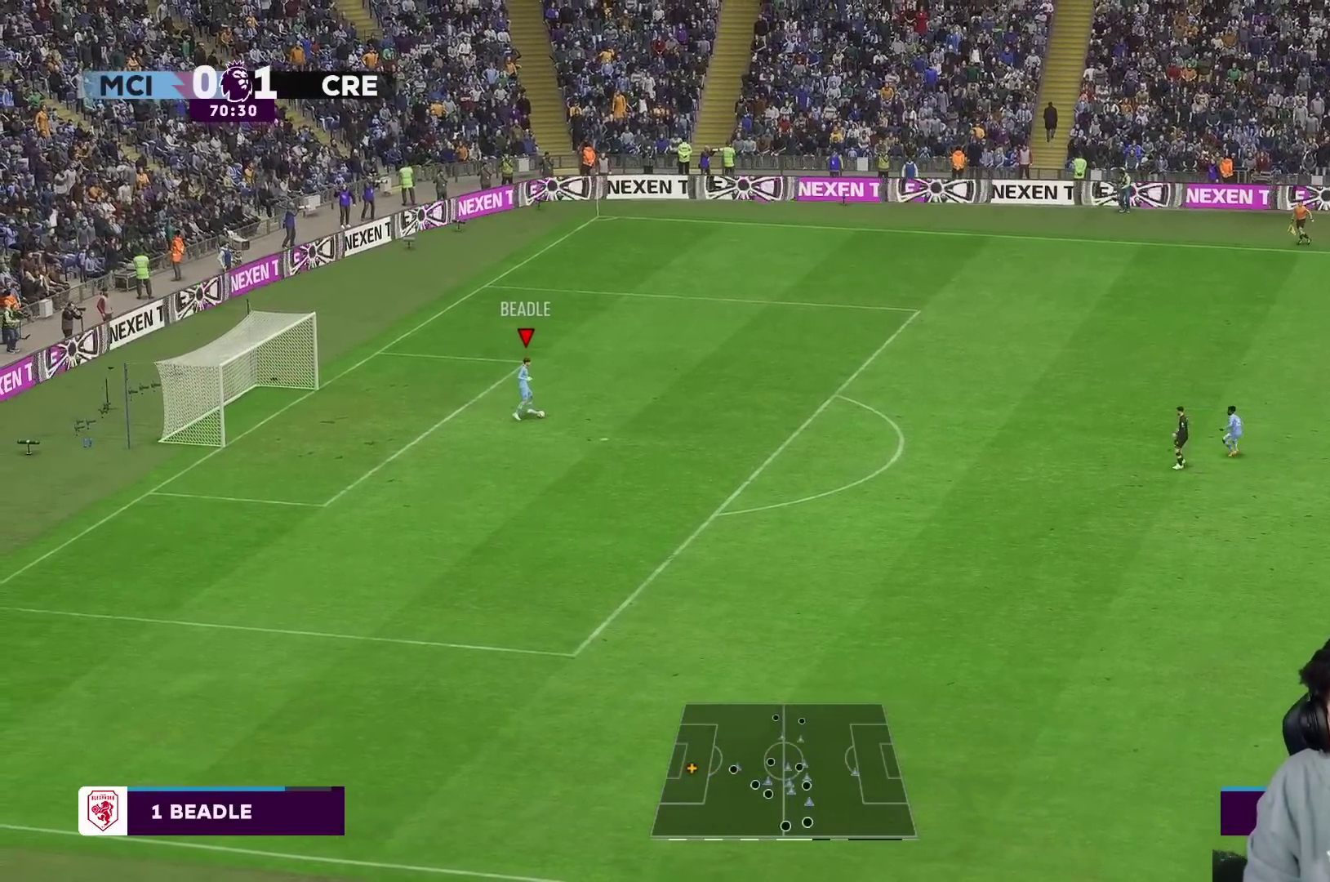
{"buttons": [], "left_stick": "center", "right_stick": "center", "events": []}
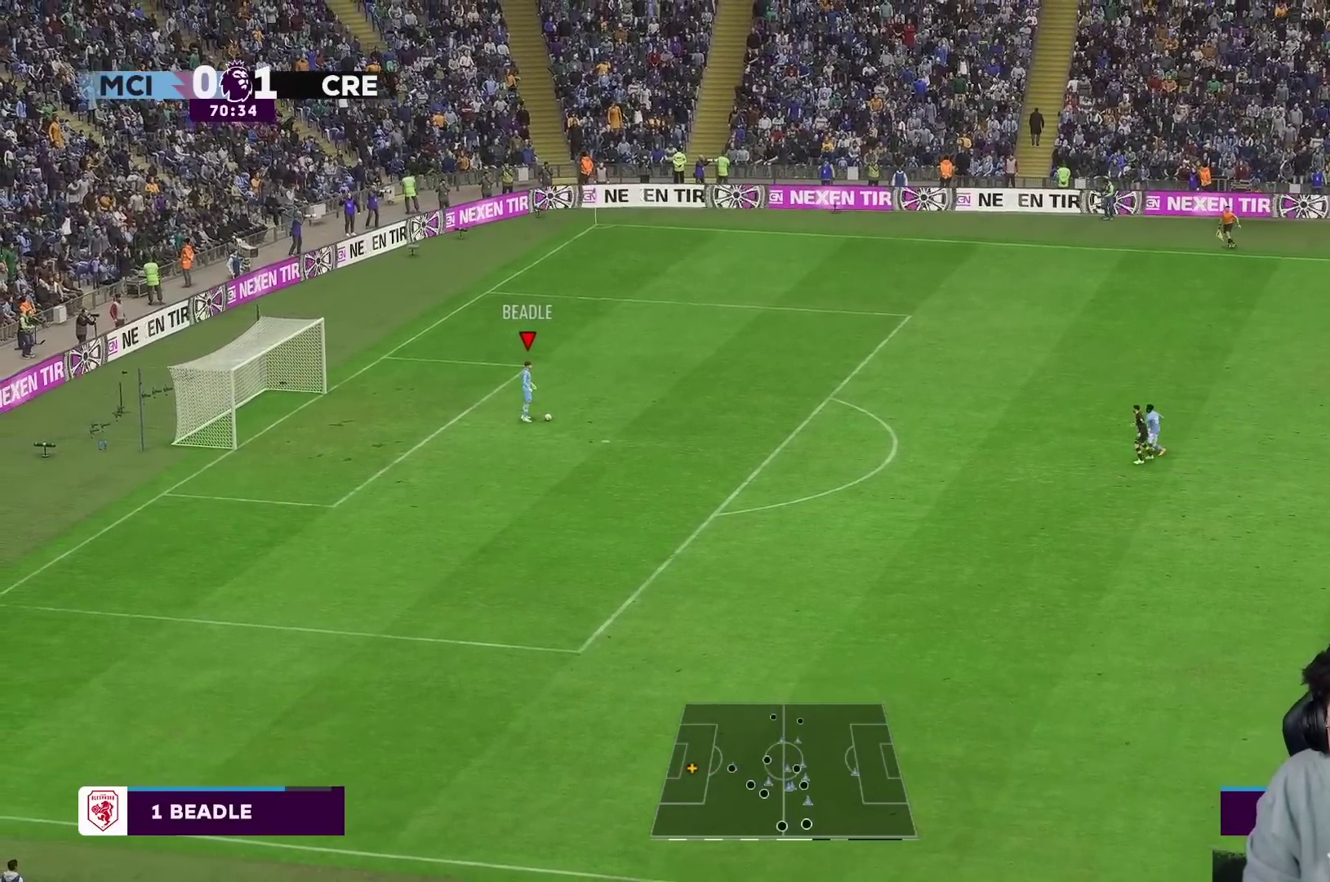
{"buttons": [], "left_stick": "center", "right_stick": "center", "events": []}
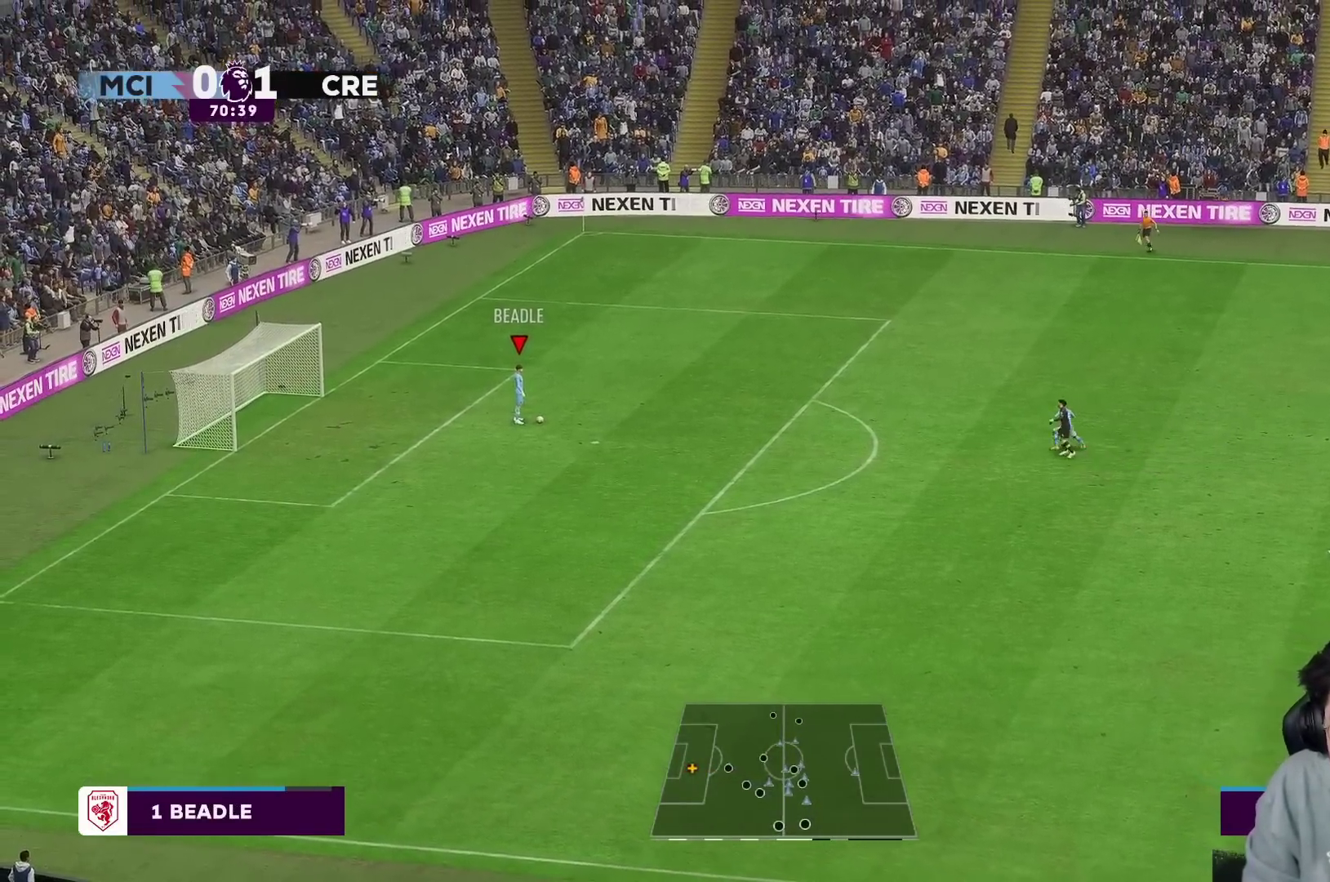
{"buttons": [], "left_stick": "center", "right_stick": "center", "events": []}
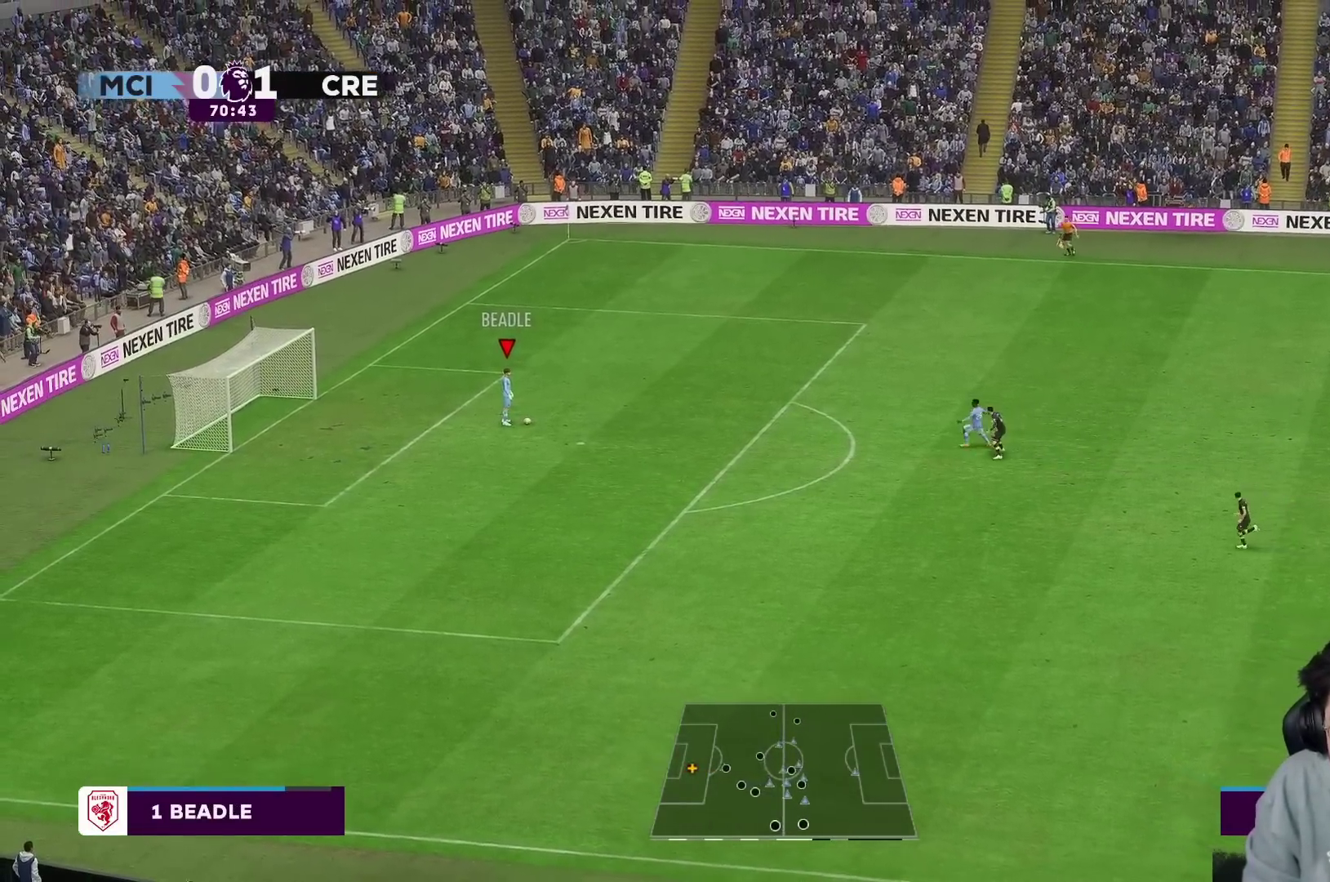
{"buttons": [], "left_stick": "center", "right_stick": "center", "events": []}
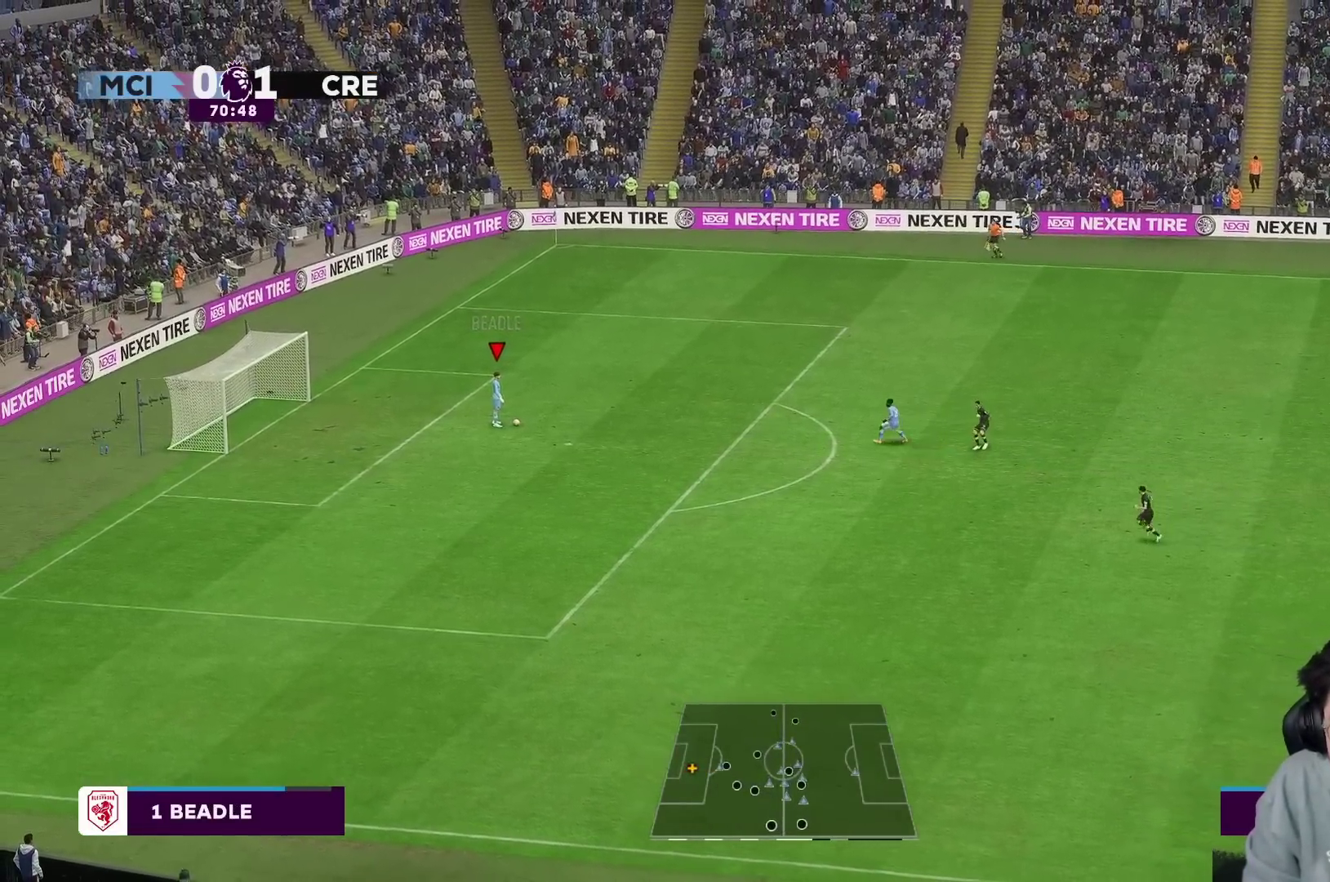
{"buttons": ["B"], "left_stick": "down-right", "right_stick": "center", "events": [[200, "left_stick", "down-right"], [233, "B", "down"]]}
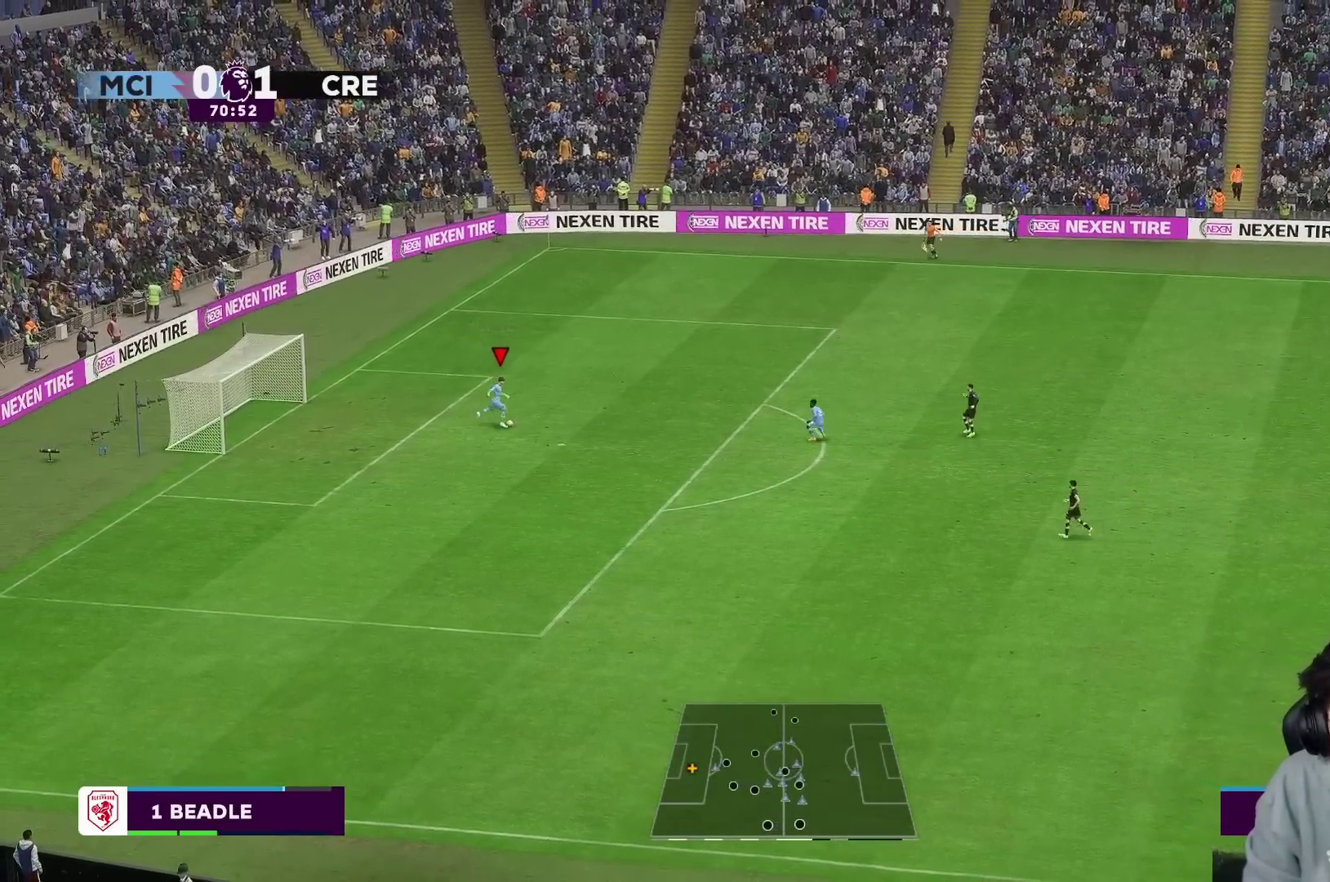
{"buttons": [], "left_stick": "down-right", "right_stick": "center", "events": [[167, "B", "up"]]}
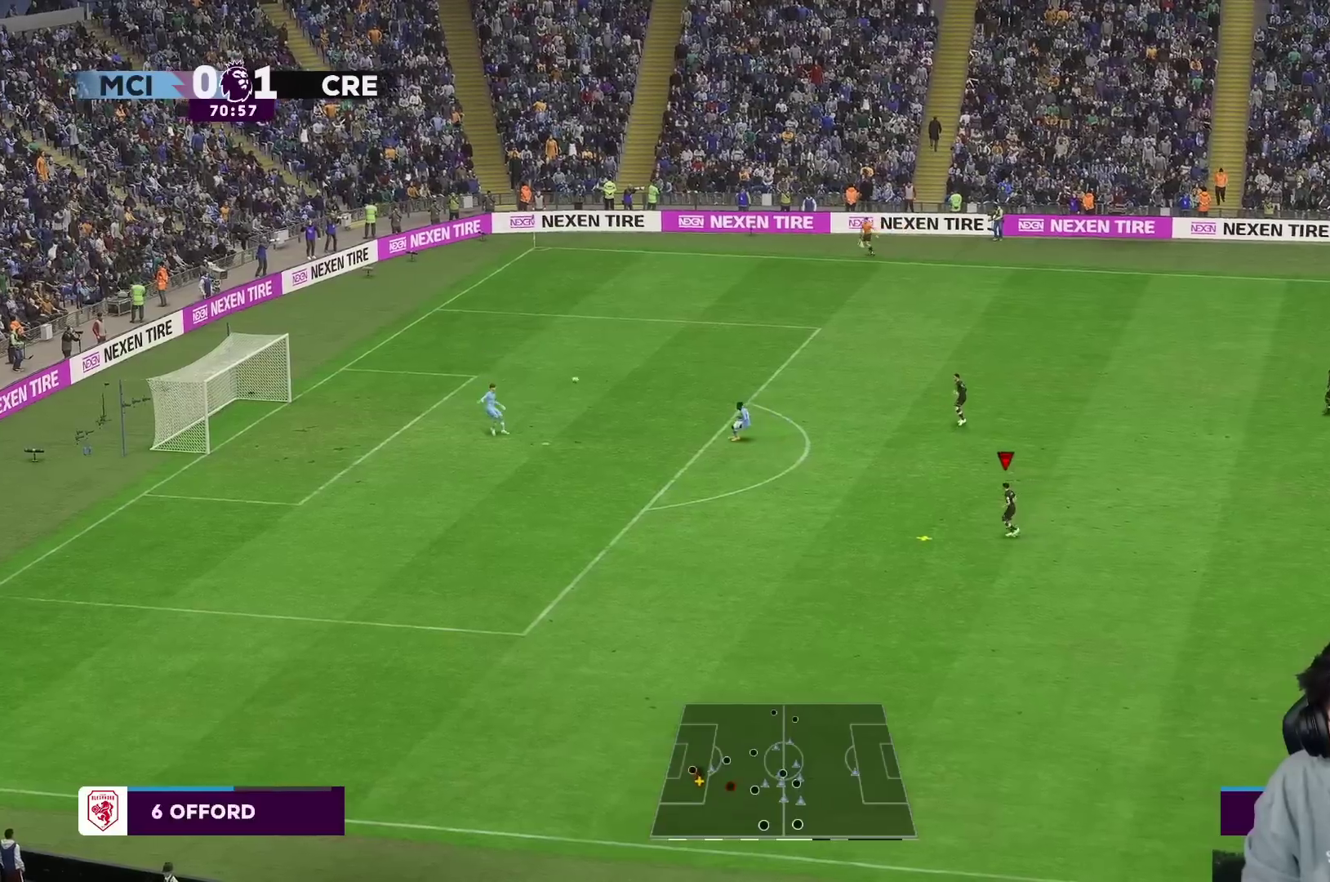
{"buttons": [], "left_stick": "right", "right_stick": "center", "events": [[300, "left_stick", "right"]]}
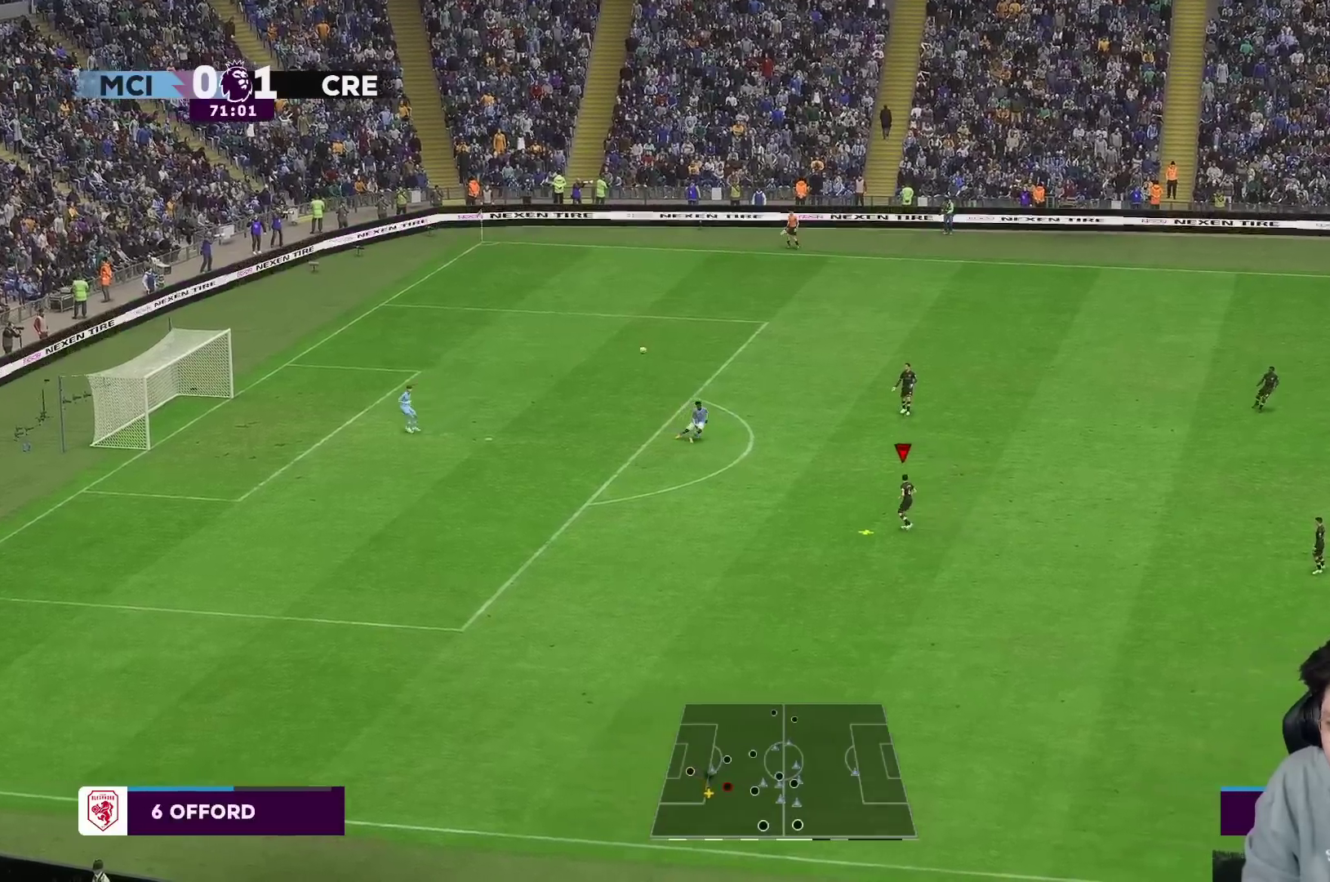
{"buttons": [], "left_stick": "down-right", "right_stick": "center", "events": [[500, "left_stick", "down-right"]]}